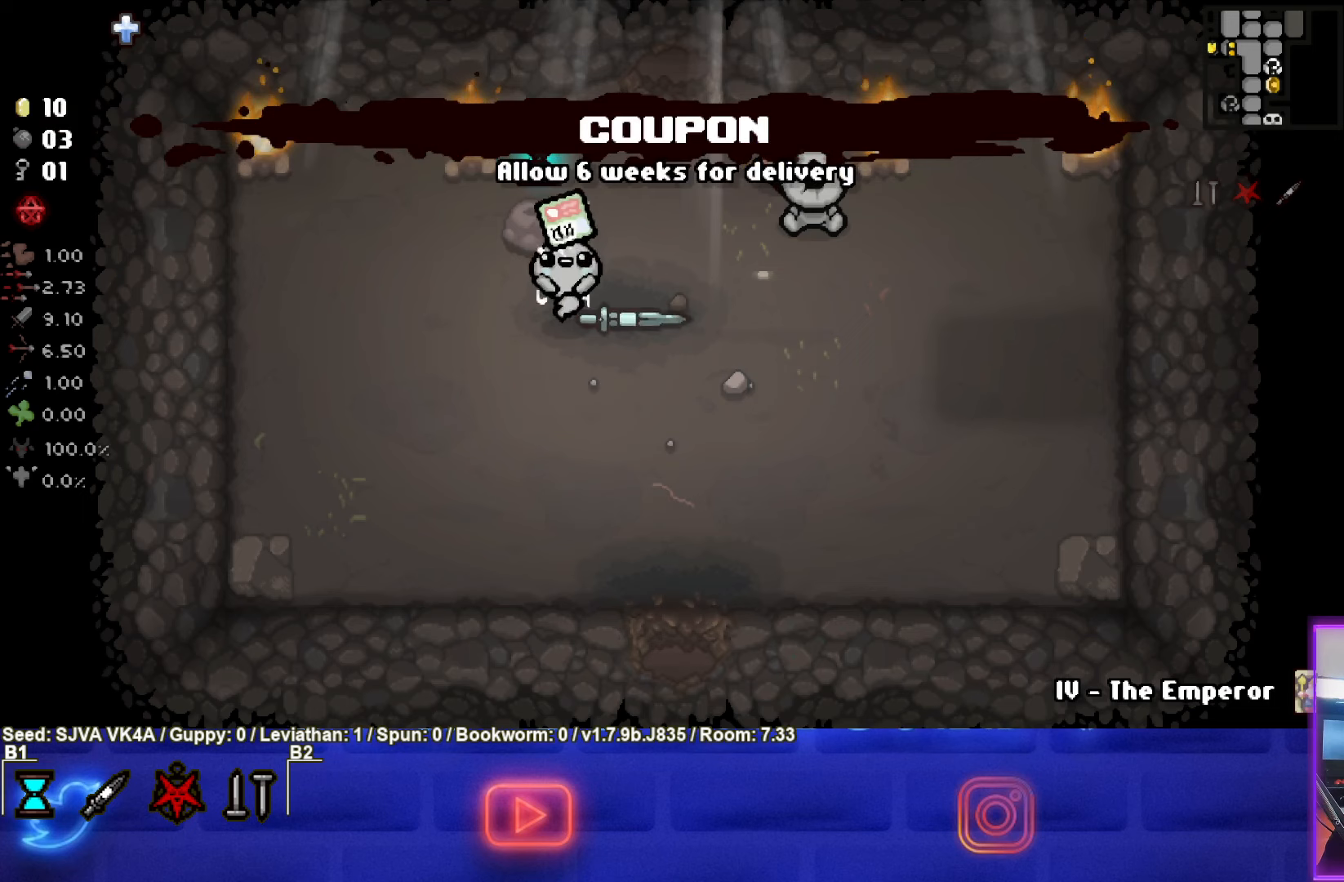
Gameplay with a controller (PlayStation layout); each line is a JSON object with the inputs held at the frame after it. "events" lists button and stick changes between this image and that frame as [ms after this image, input, new state], when the widget could be followed in between. Not read: L1 R3 right_stick.
{"buttons": [], "left_stick": "down", "events": []}
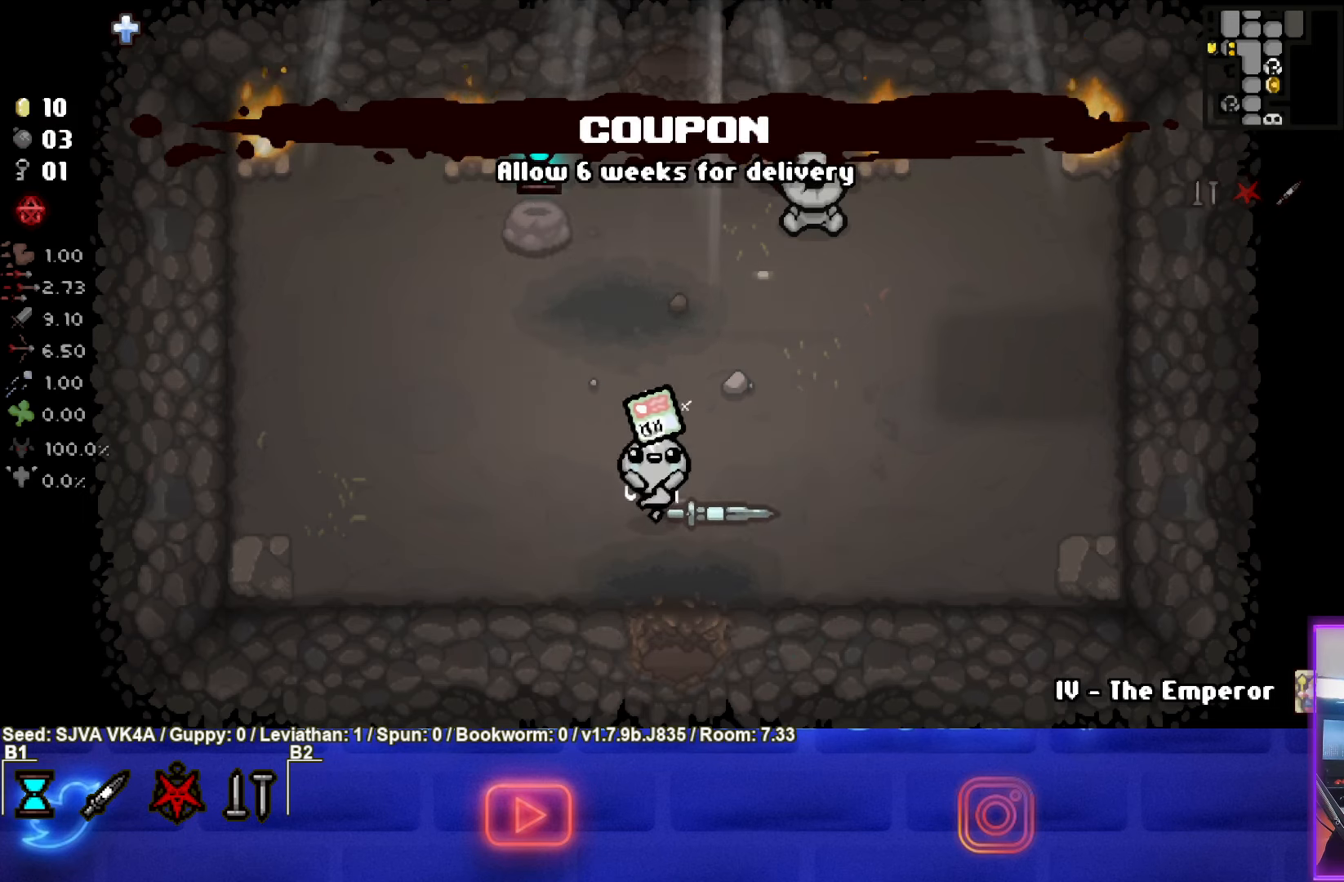
{"buttons": [], "left_stick": "center", "events": [[350, "left_stick", "center"]]}
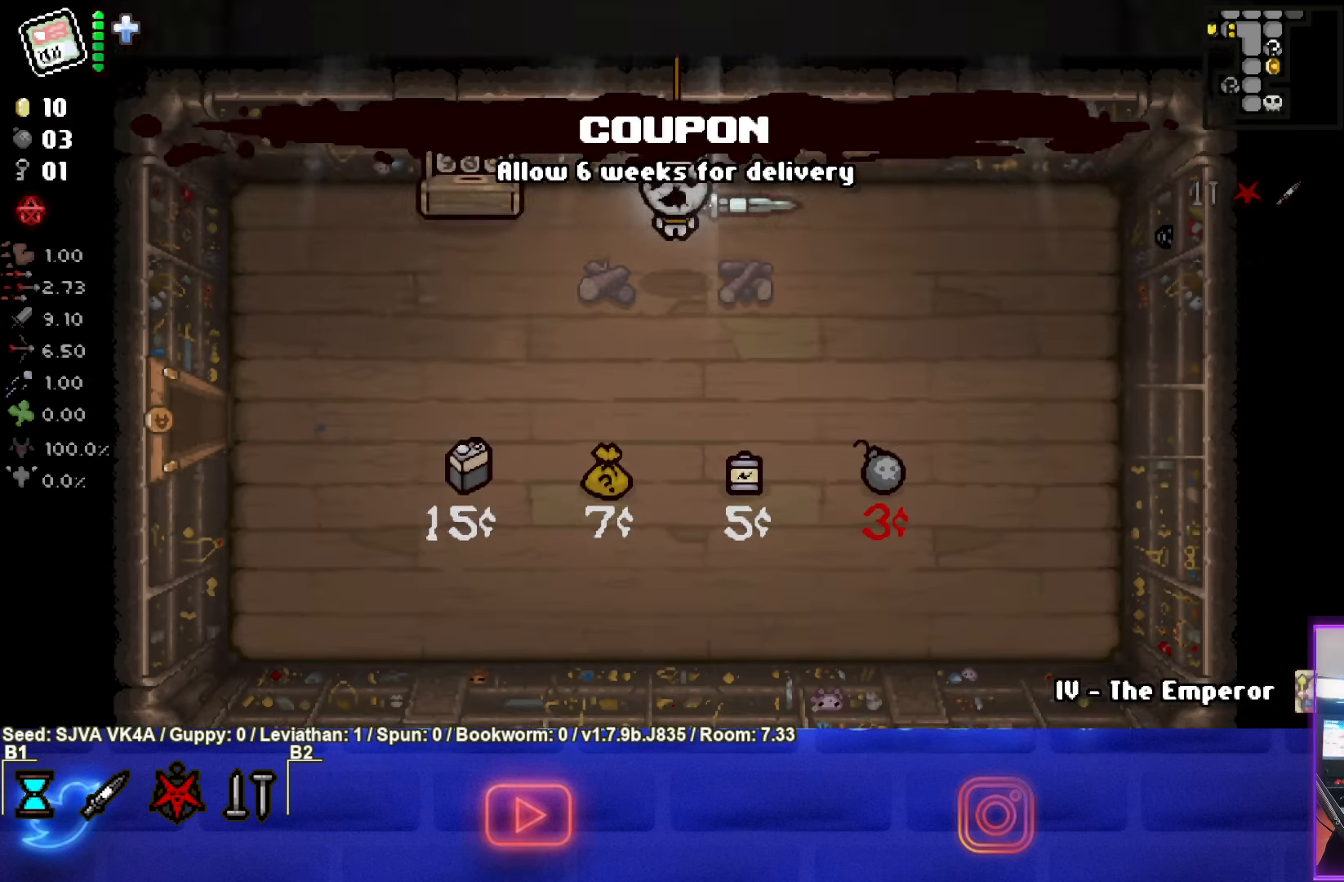
{"buttons": [], "left_stick": "down-right", "events": [[400, "left_stick", "down-right"]]}
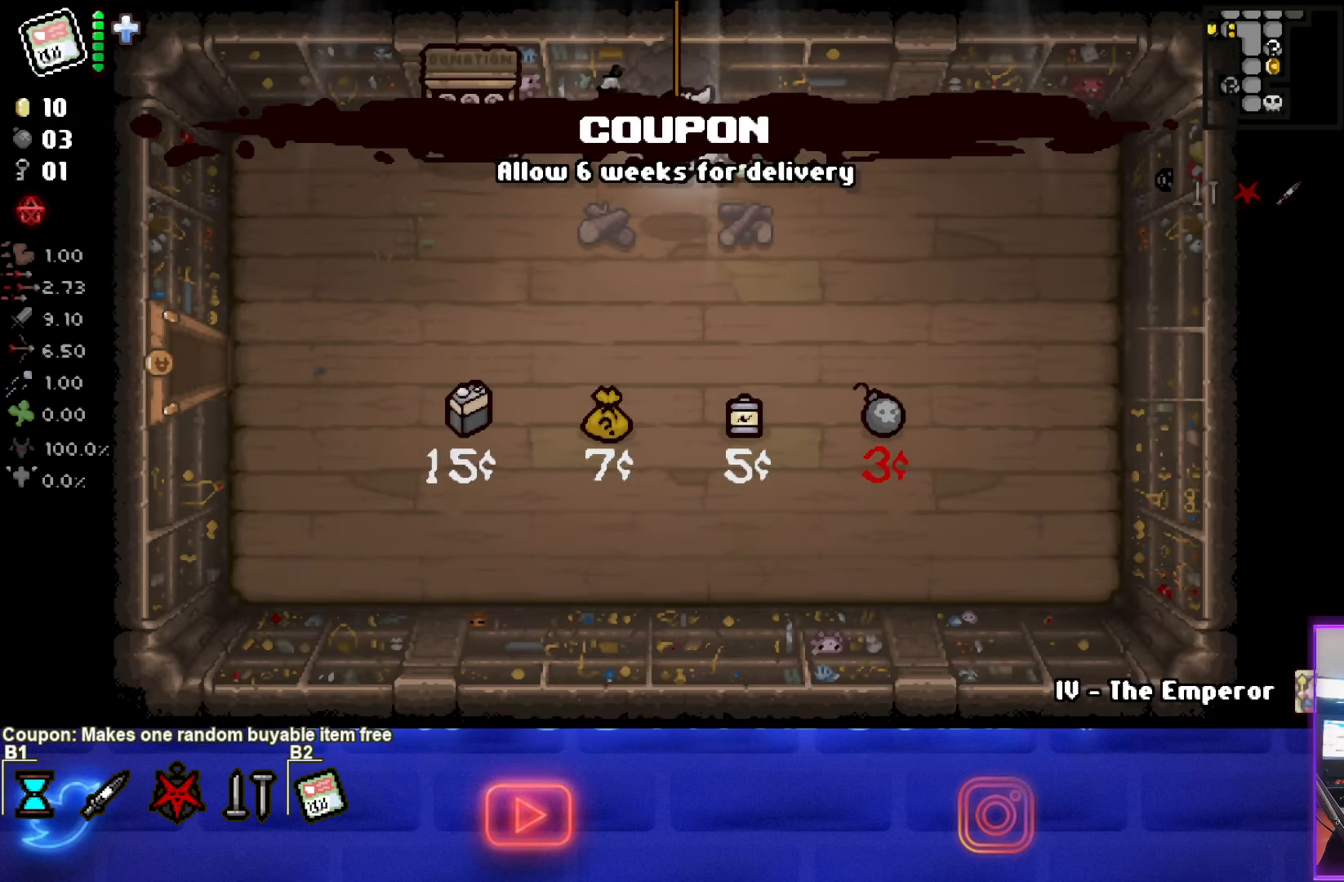
{"buttons": [], "left_stick": "center", "events": [[200, "left_stick", "center"]]}
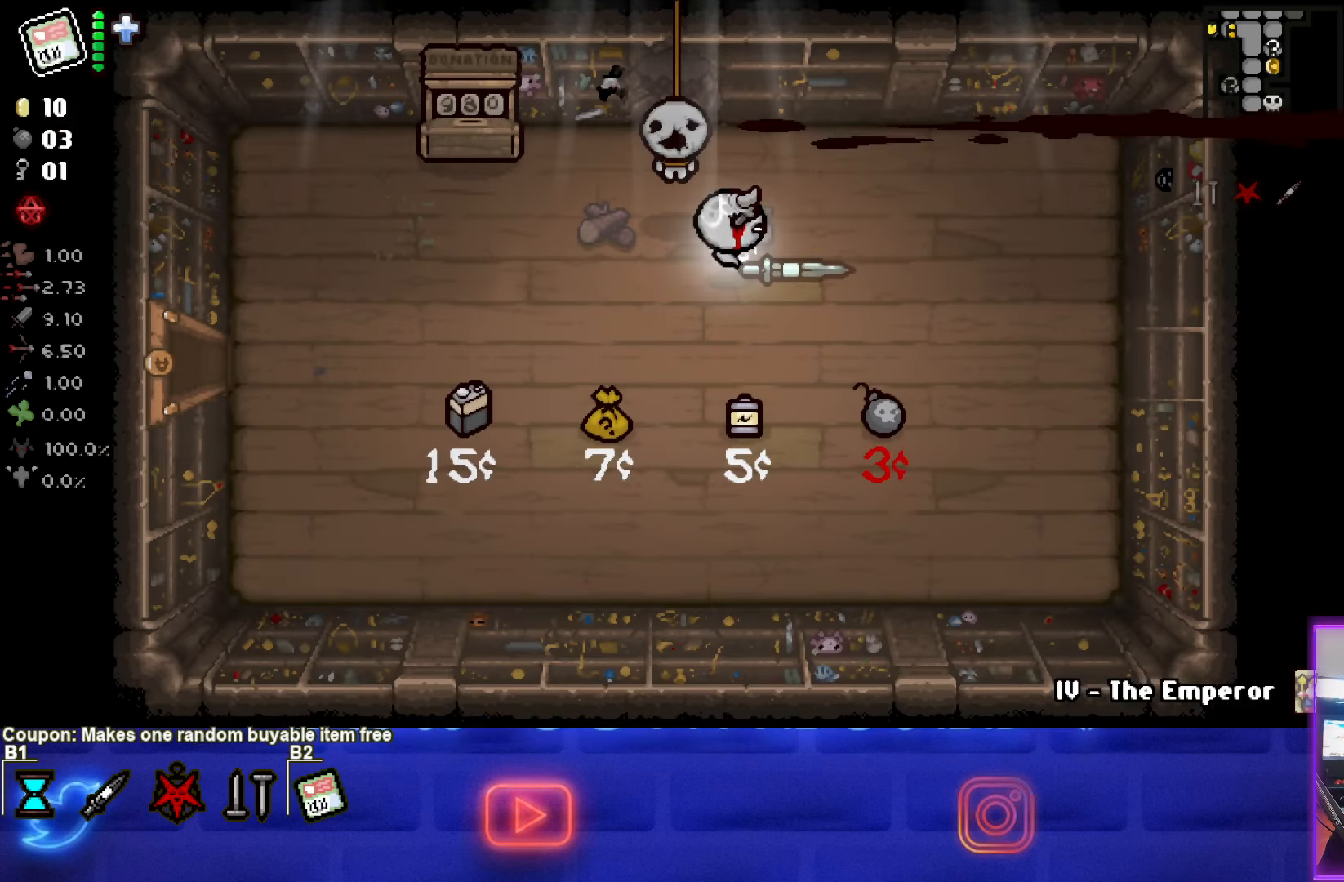
{"buttons": [], "left_stick": "center", "events": []}
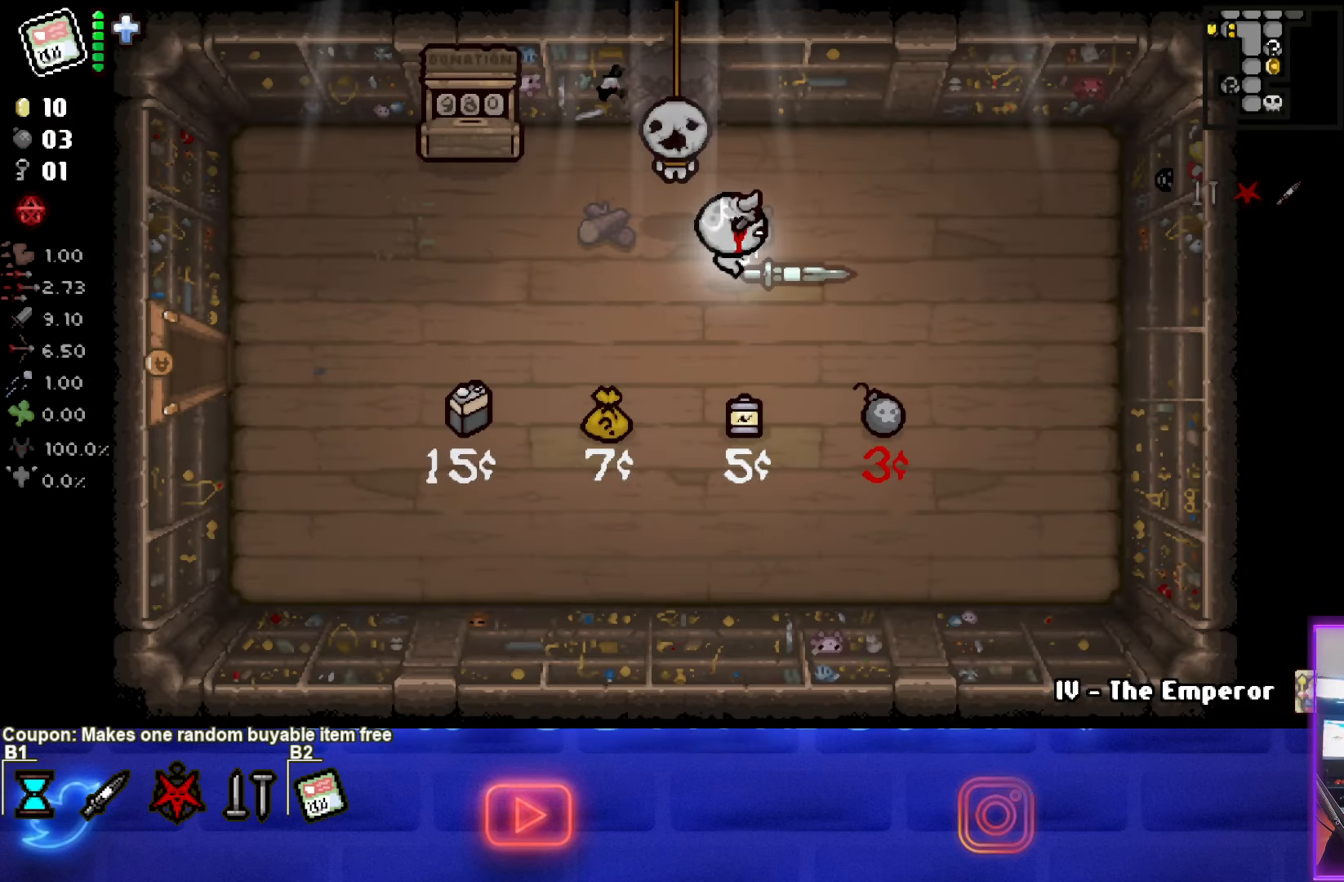
{"buttons": [], "left_stick": "center", "events": []}
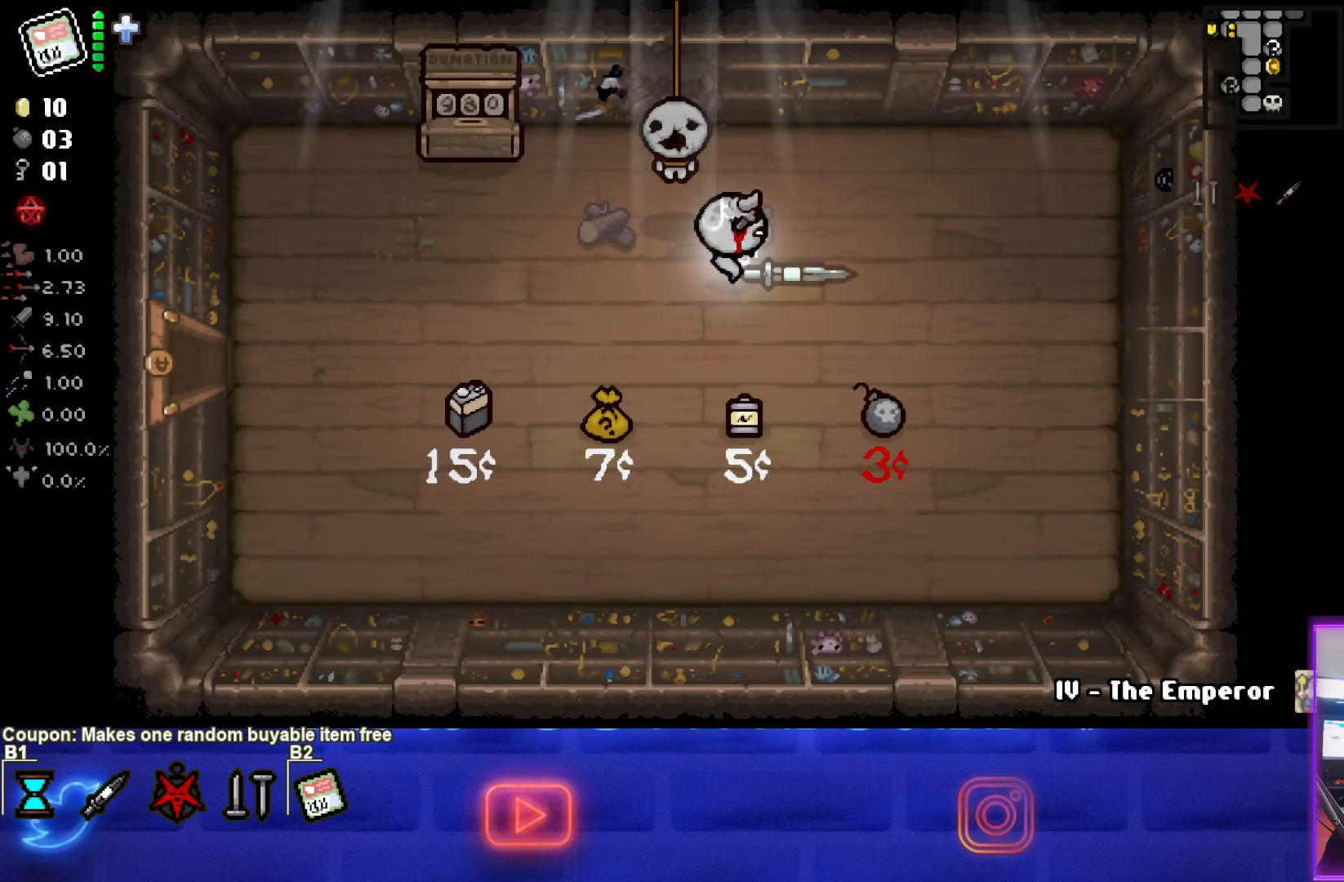
{"buttons": [], "left_stick": "down-right", "events": [[67, "left_stick", "down-right"]]}
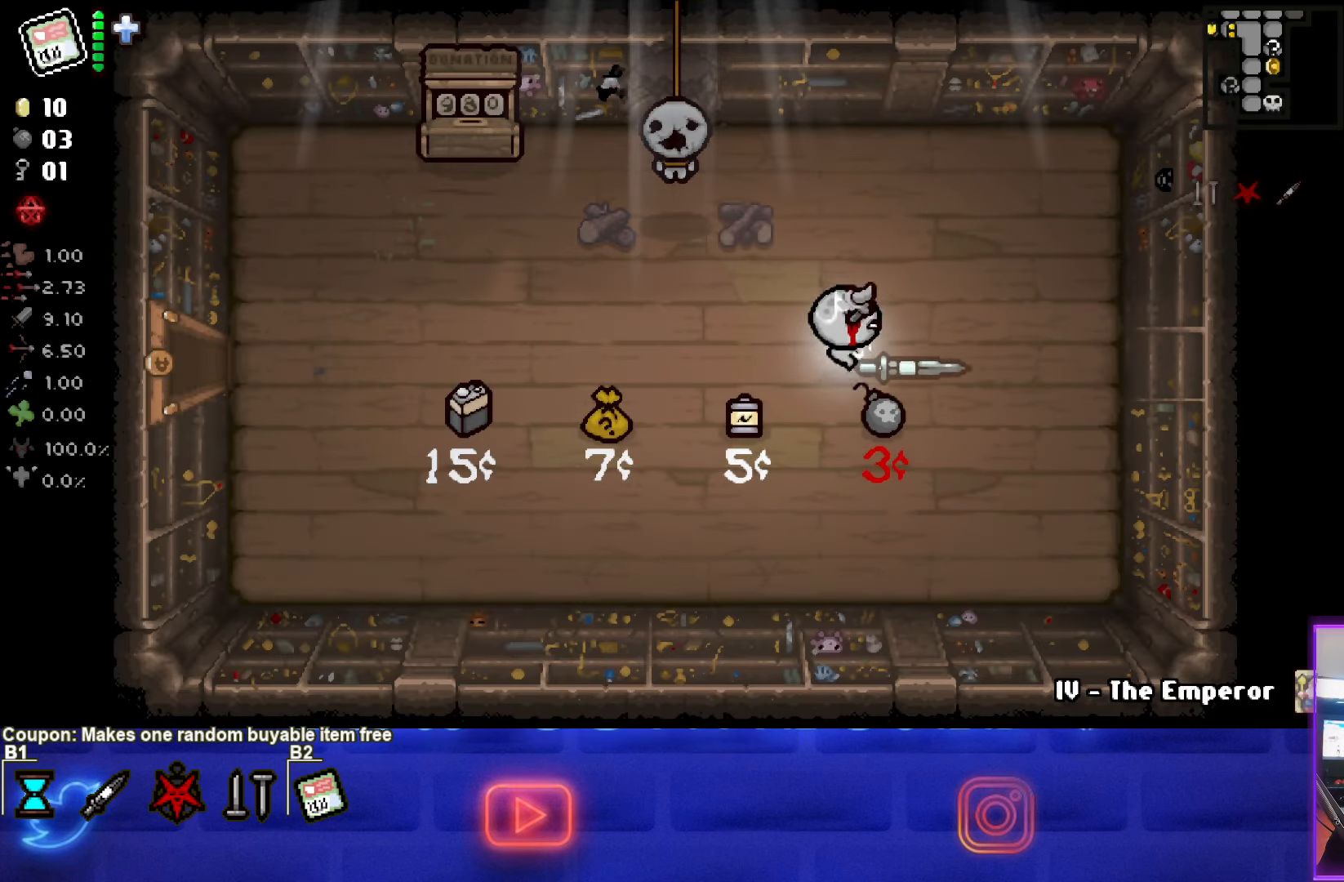
{"buttons": [], "left_stick": "up-left", "events": [[50, "left_stick", "center"], [133, "left_stick", "up-left"]]}
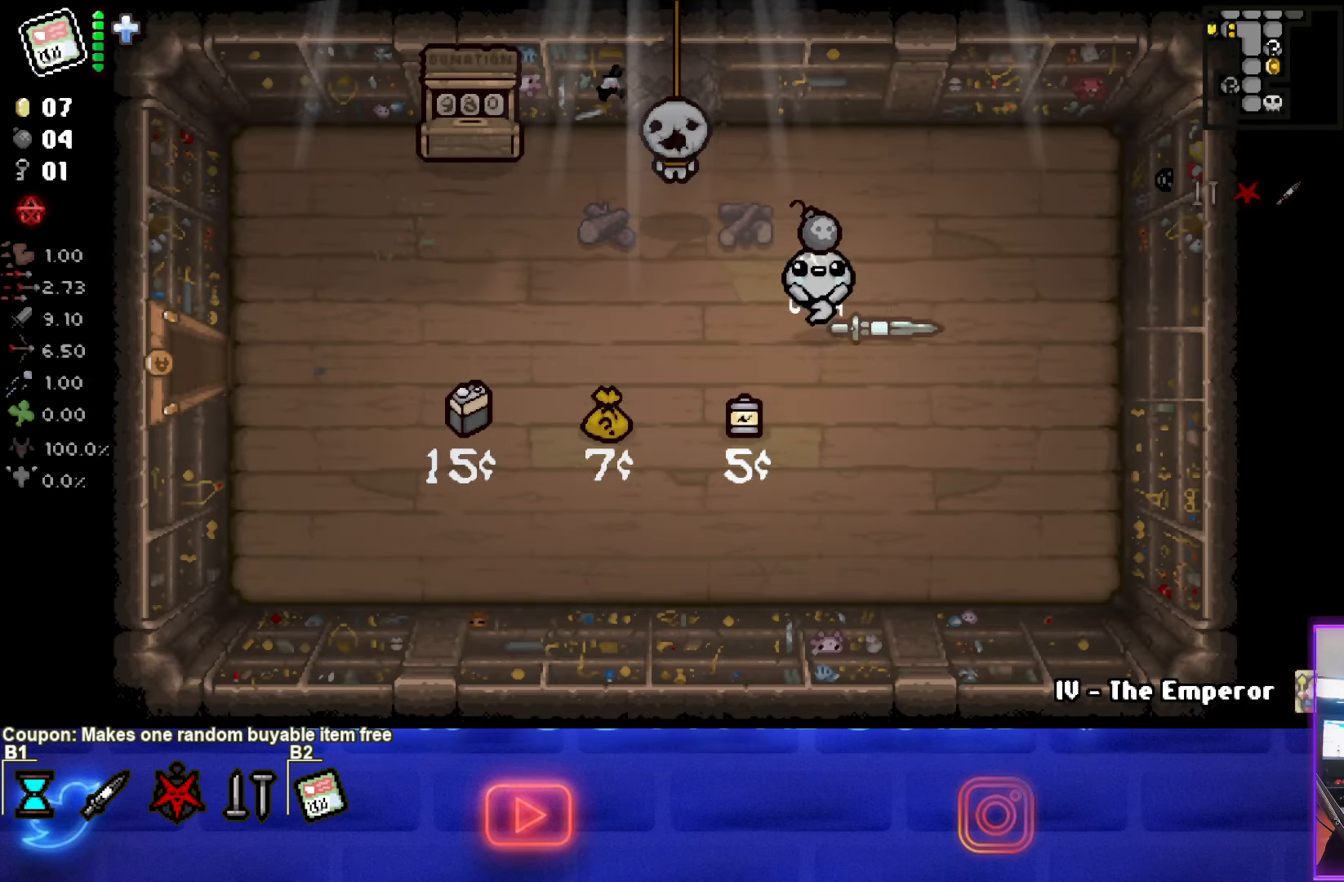
{"buttons": [], "left_stick": "center", "events": [[17, "left_stick", "left"], [283, "left_stick", "center"]]}
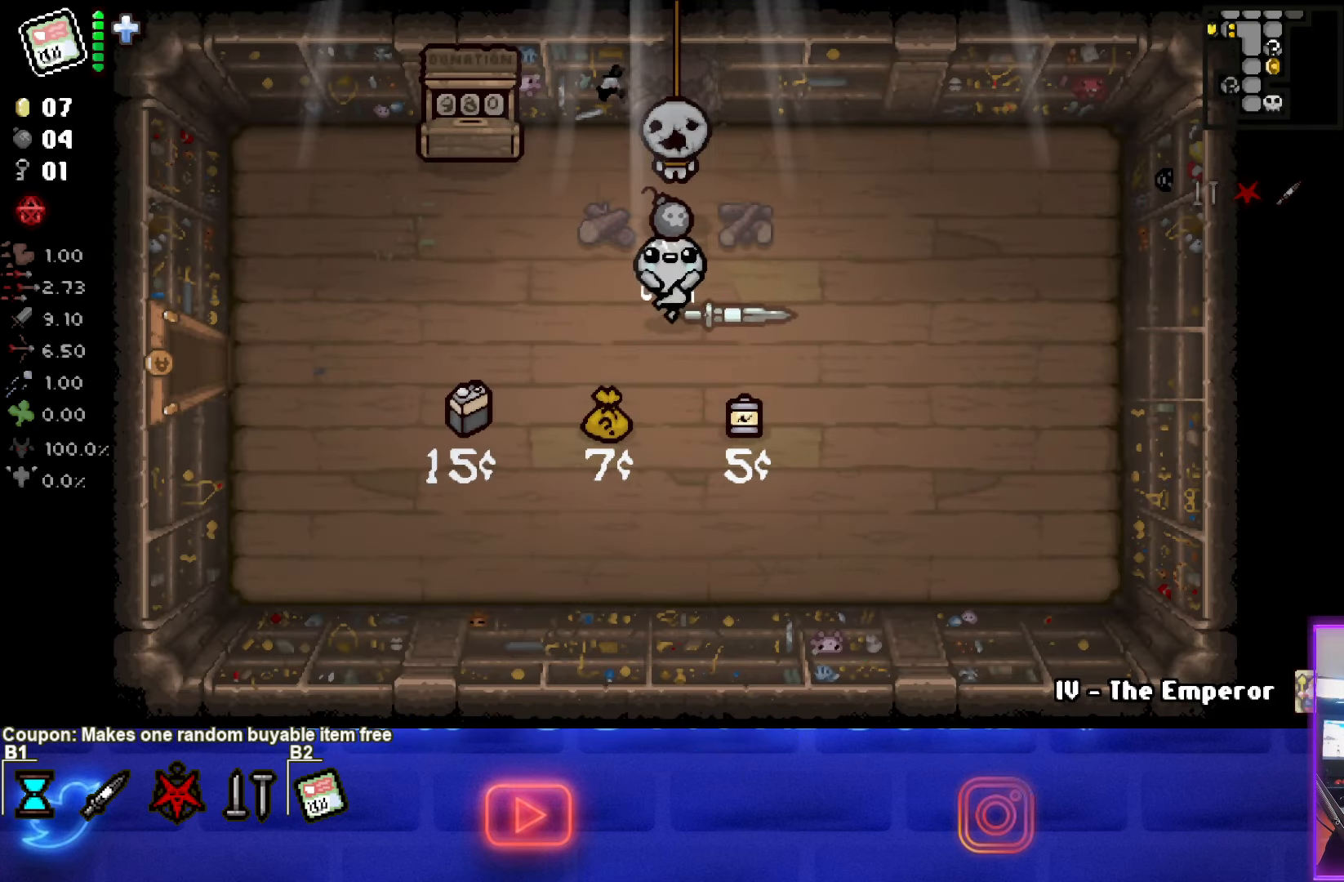
{"buttons": [], "left_stick": "center", "events": [[50, "left_stick", "left"], [200, "left_stick", "center"]]}
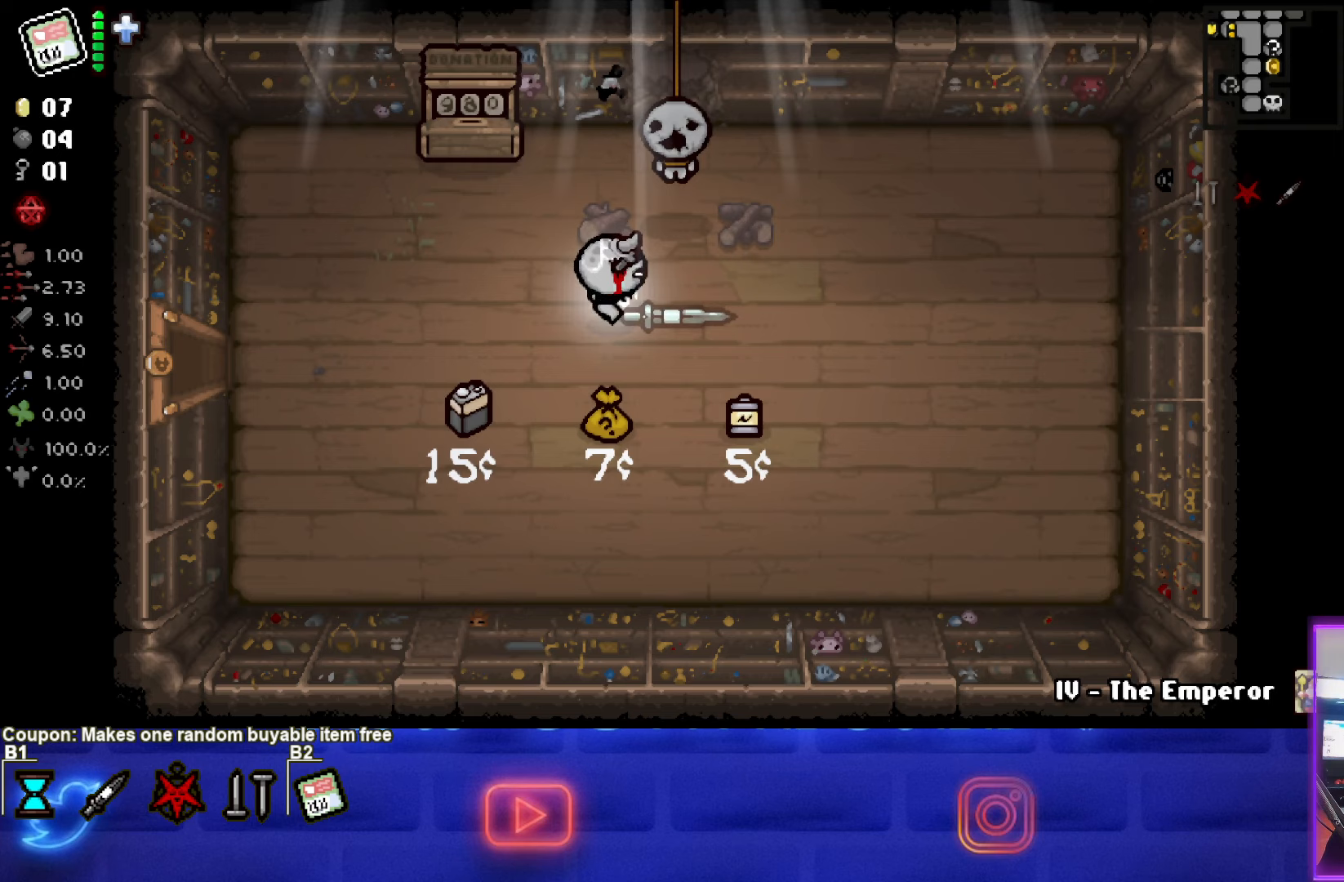
{"buttons": [], "left_stick": "center", "events": [[117, "L2", "down"], [267, "L2", "up"]]}
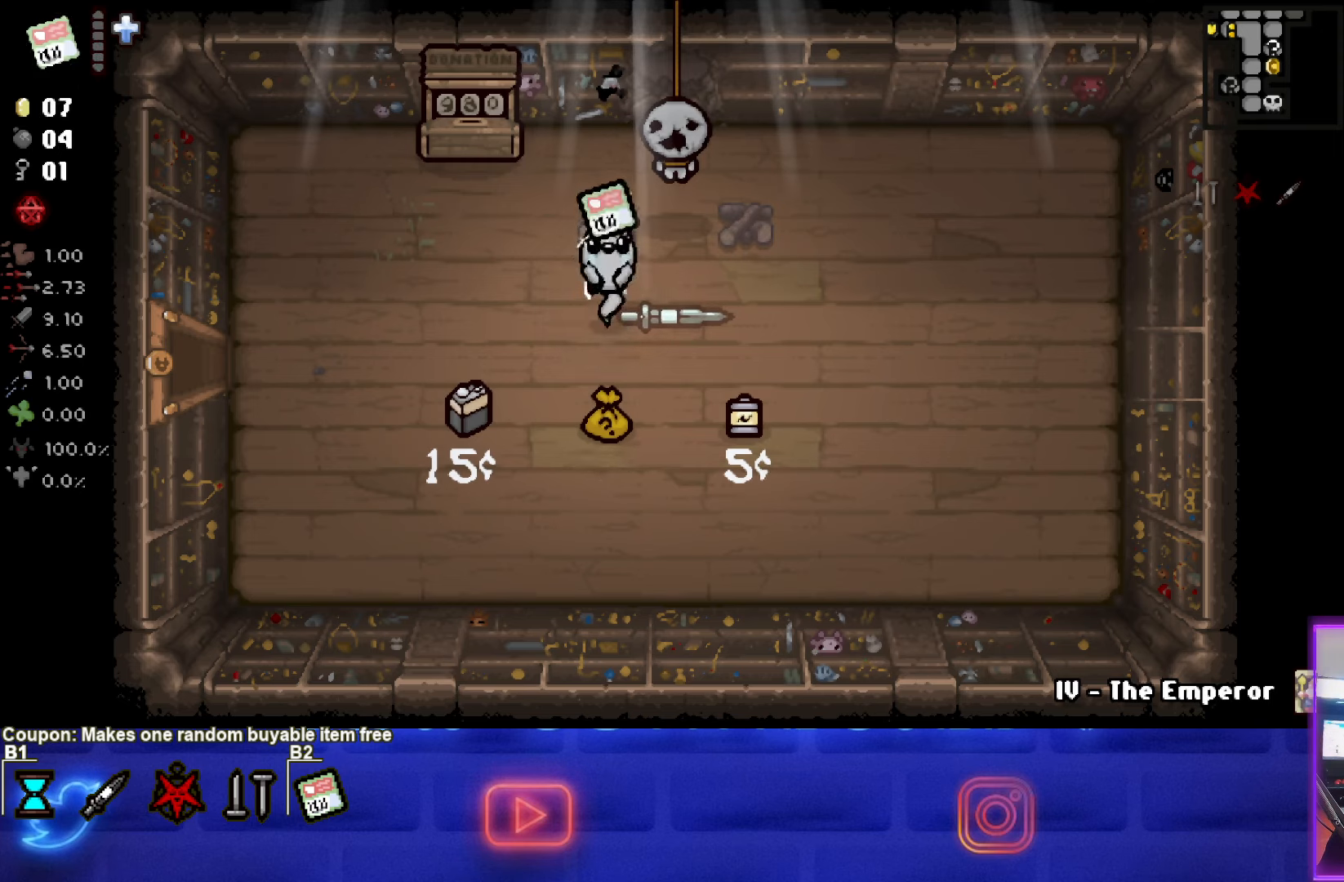
{"buttons": [], "left_stick": "center", "events": []}
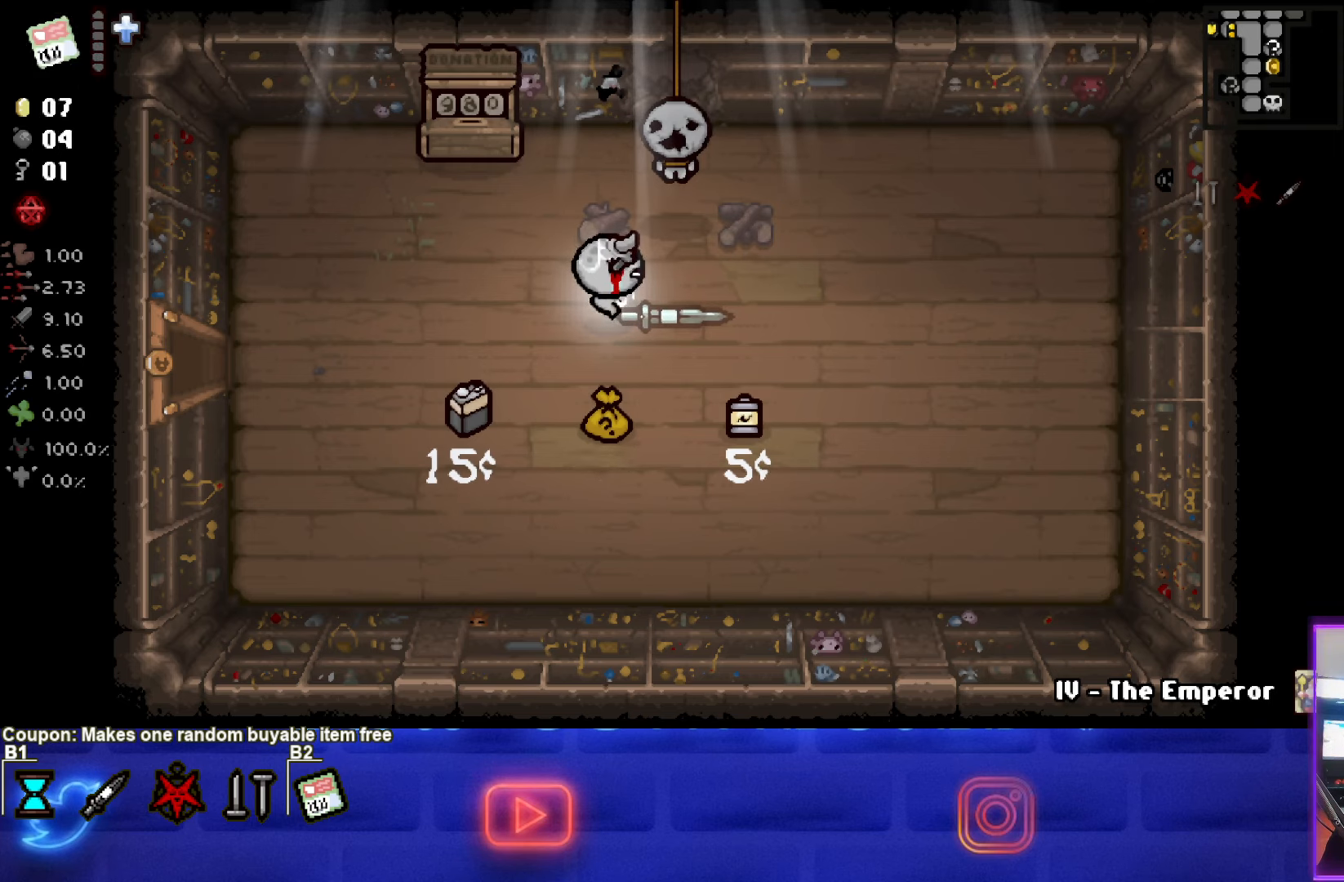
{"buttons": [], "left_stick": "down-right", "events": [[417, "left_stick", "down-right"]]}
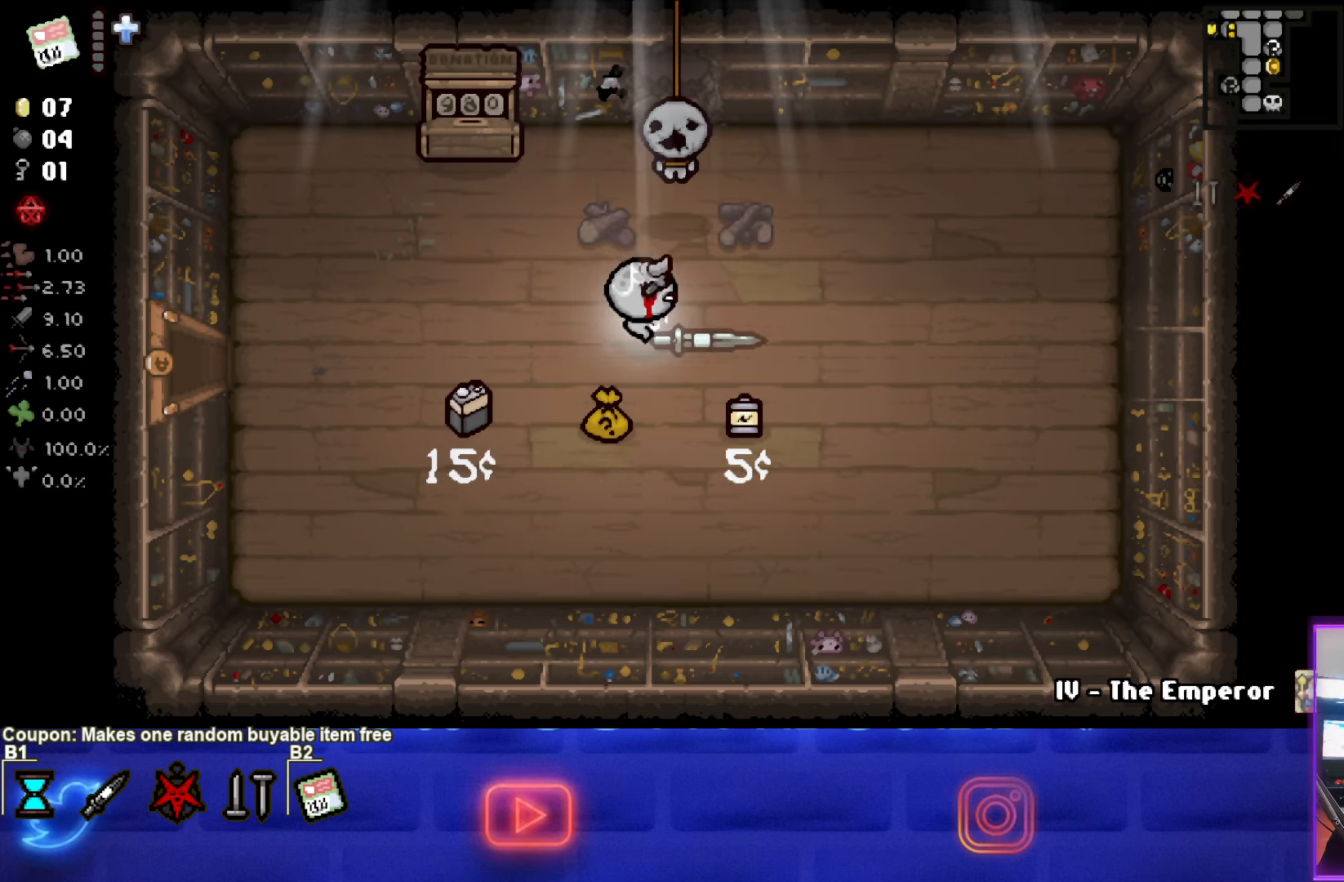
{"buttons": [], "left_stick": "down-left", "events": [[383, "left_stick", "down-left"]]}
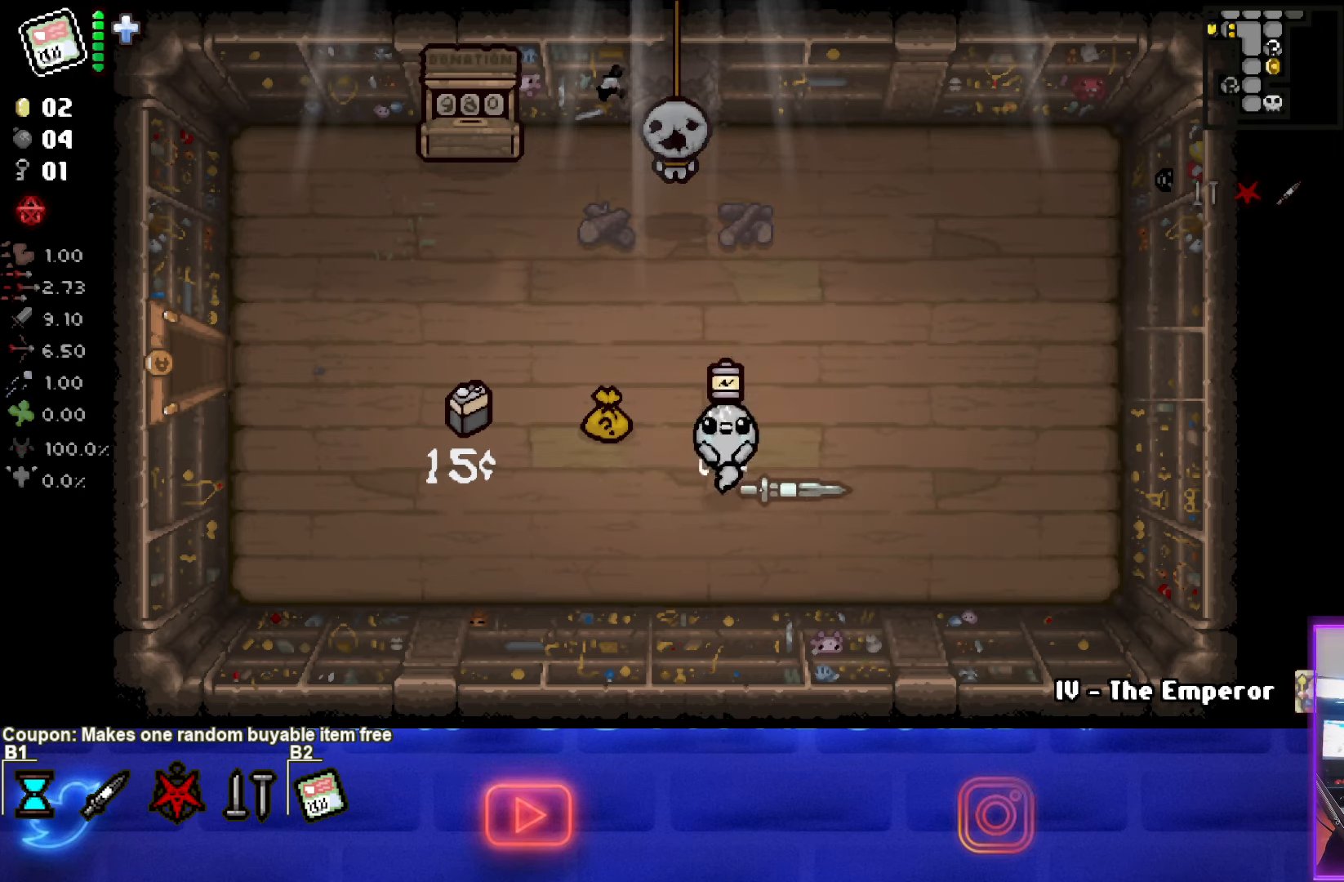
{"buttons": [], "left_stick": "center", "events": [[167, "left_stick", "center"], [383, "L2", "down"], [500, "L2", "up"]]}
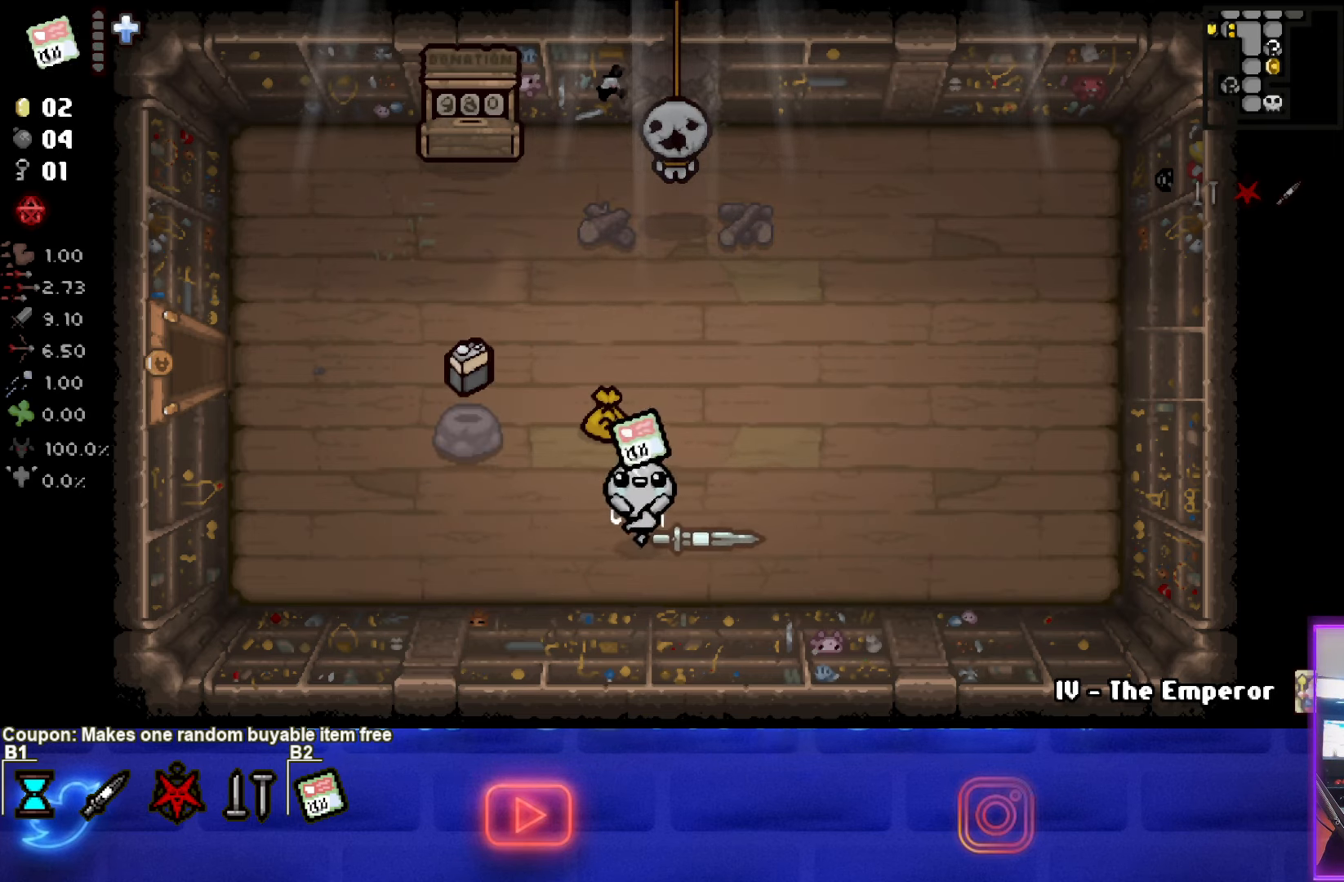
{"buttons": [], "left_stick": "center", "events": [[133, "left_stick", "left"], [500, "left_stick", "center"]]}
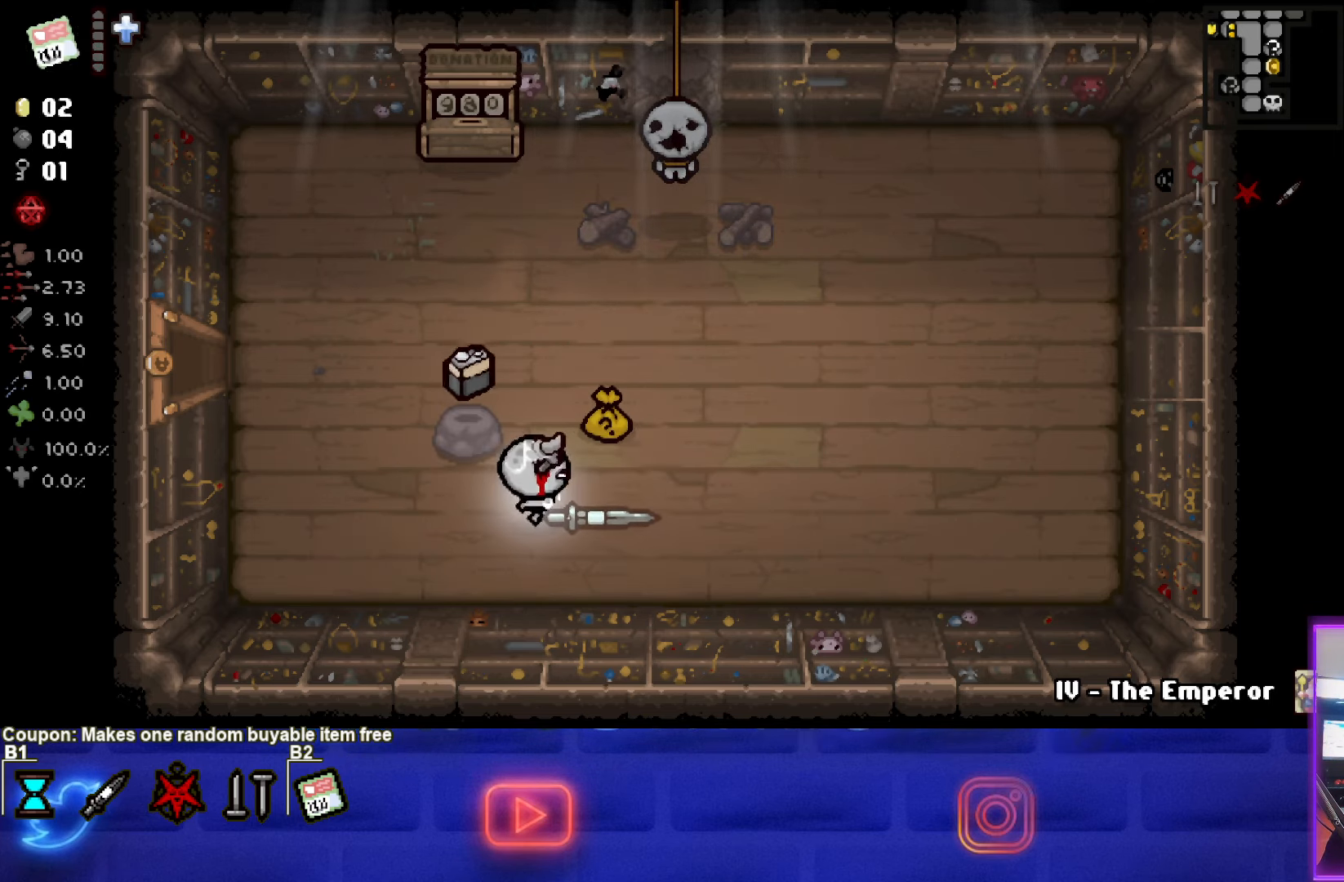
{"buttons": [], "left_stick": "center", "events": []}
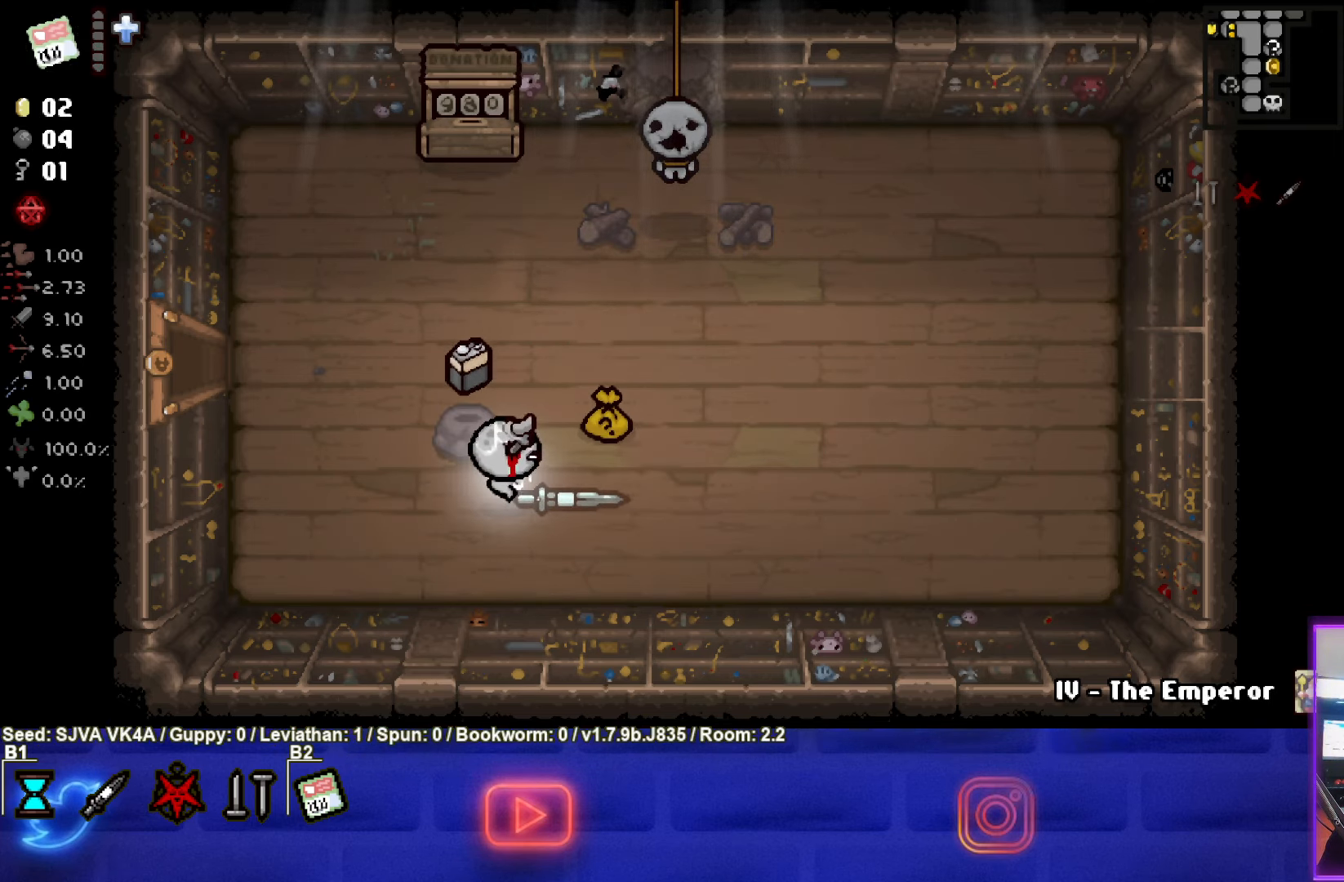
{"buttons": [], "left_stick": "down-right", "events": [[33, "left_stick", "up-right"], [417, "left_stick", "down-right"]]}
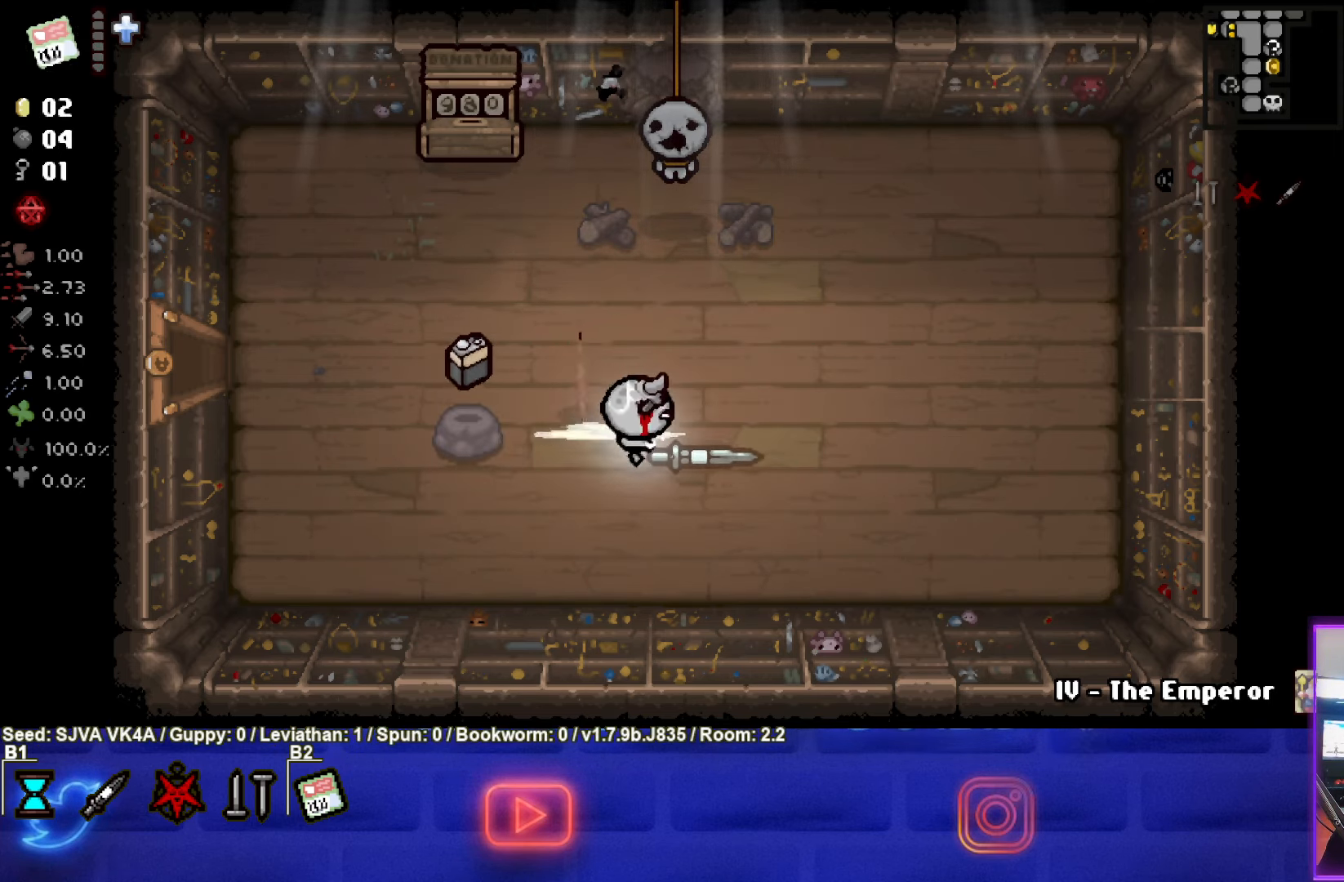
{"buttons": [], "left_stick": "up-left", "events": [[83, "left_stick", "down-left"], [383, "left_stick", "up-left"]]}
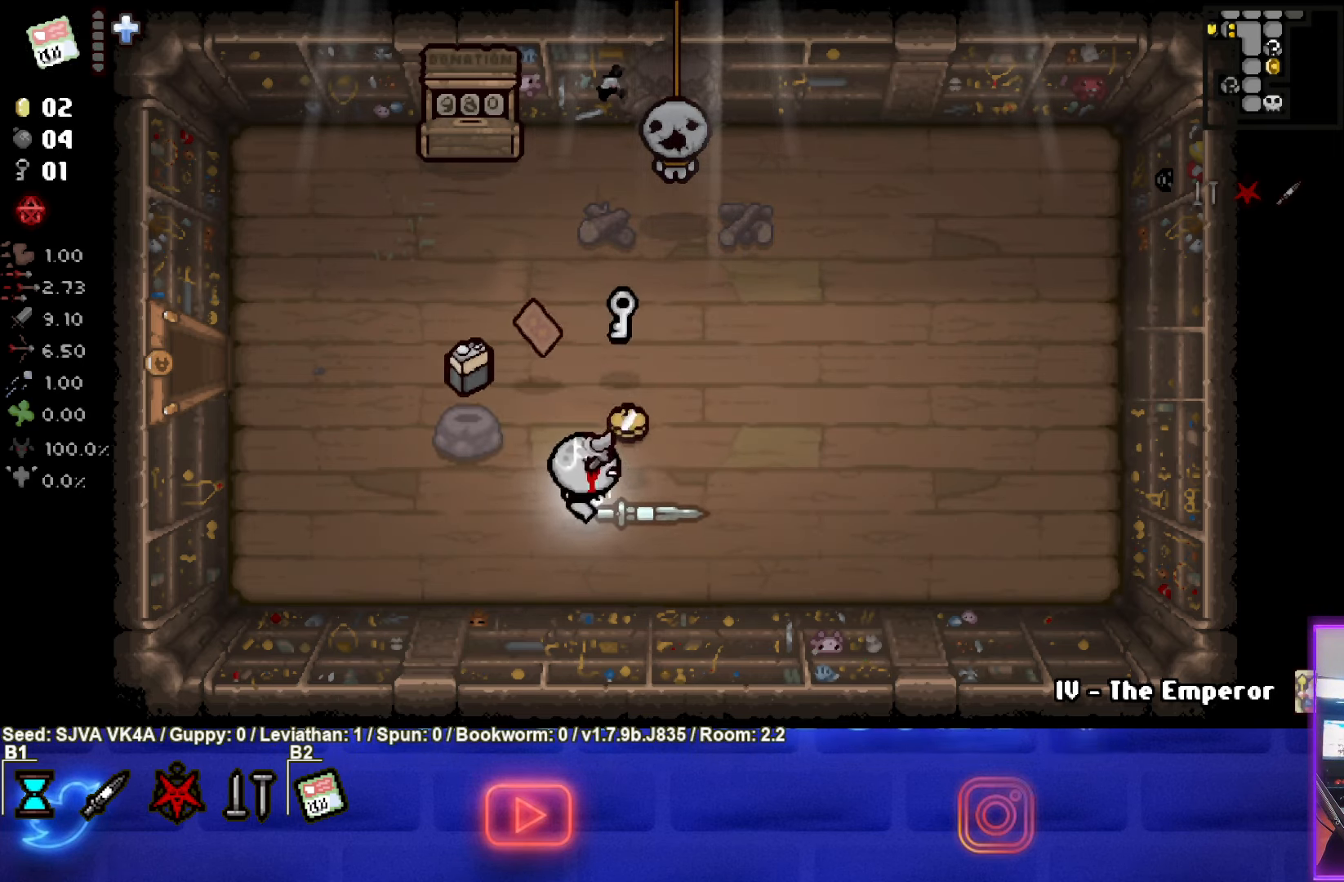
{"buttons": [], "left_stick": "right", "events": [[300, "left_stick", "up"], [500, "left_stick", "right"]]}
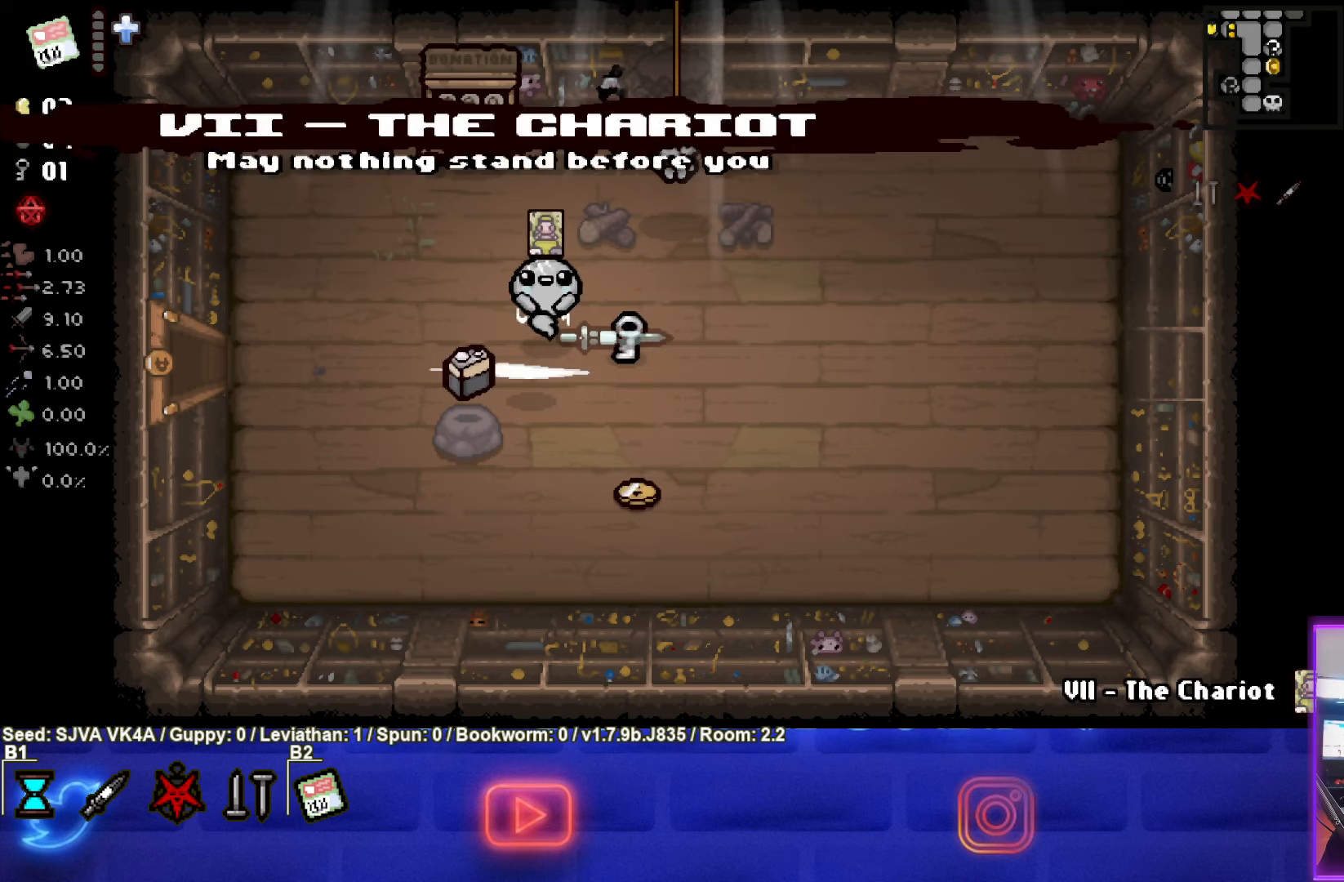
{"buttons": [], "left_stick": "down", "events": [[150, "left_stick", "down-right"], [267, "left_stick", "down"]]}
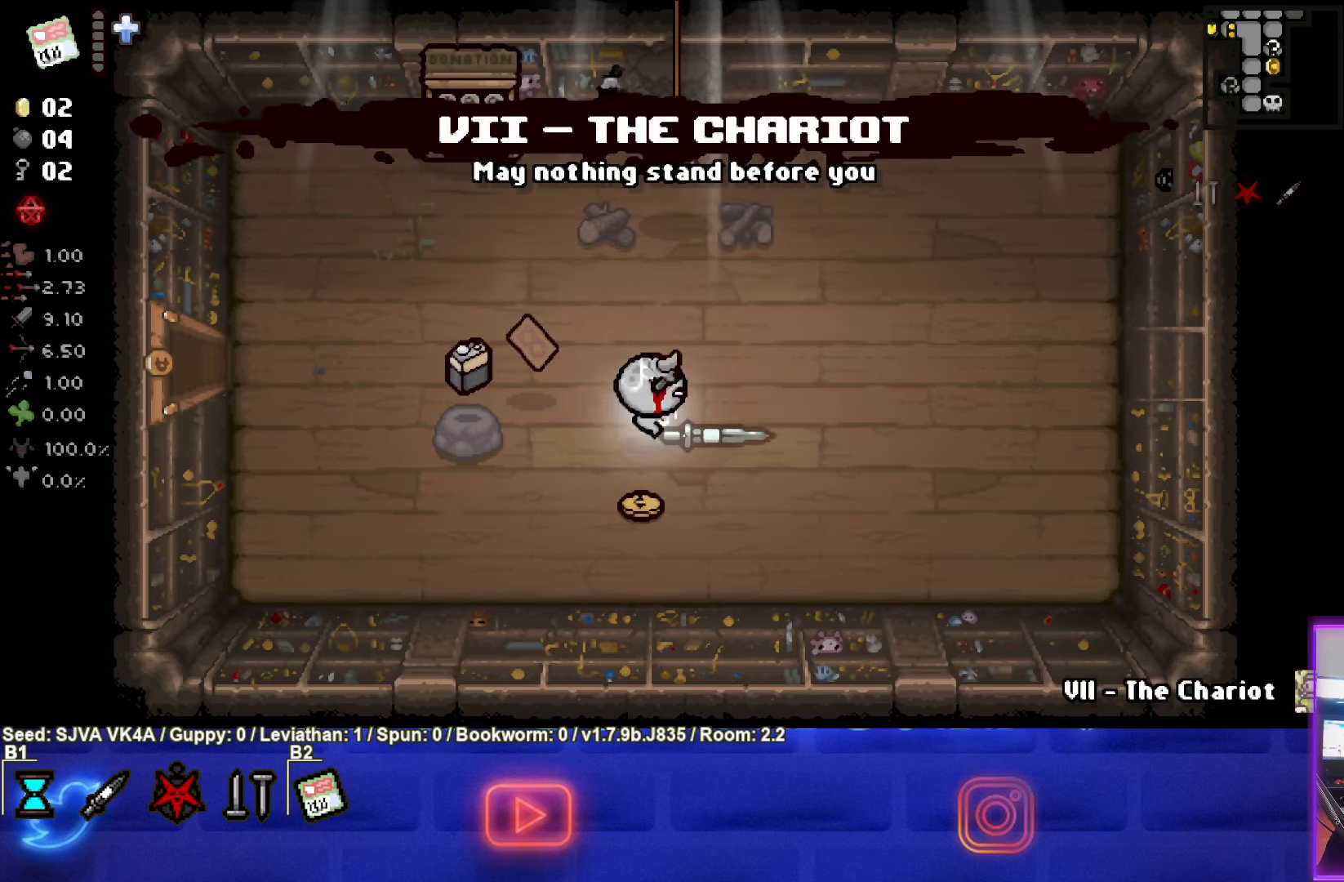
{"buttons": [], "left_stick": "up-left", "events": [[83, "left_stick", "down-left"], [333, "left_stick", "up-left"]]}
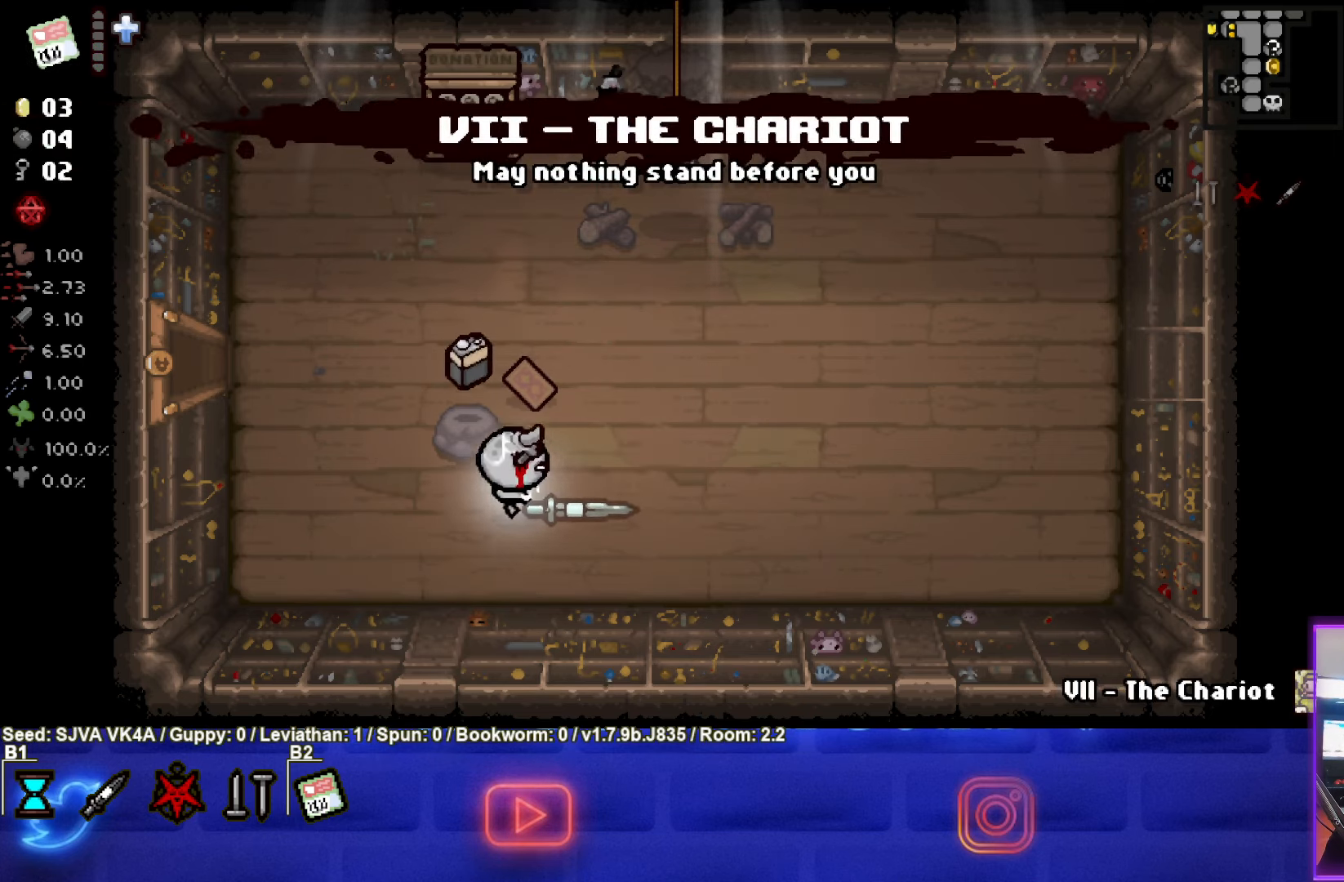
{"buttons": [], "left_stick": "down-right", "events": [[300, "left_stick", "down-right"]]}
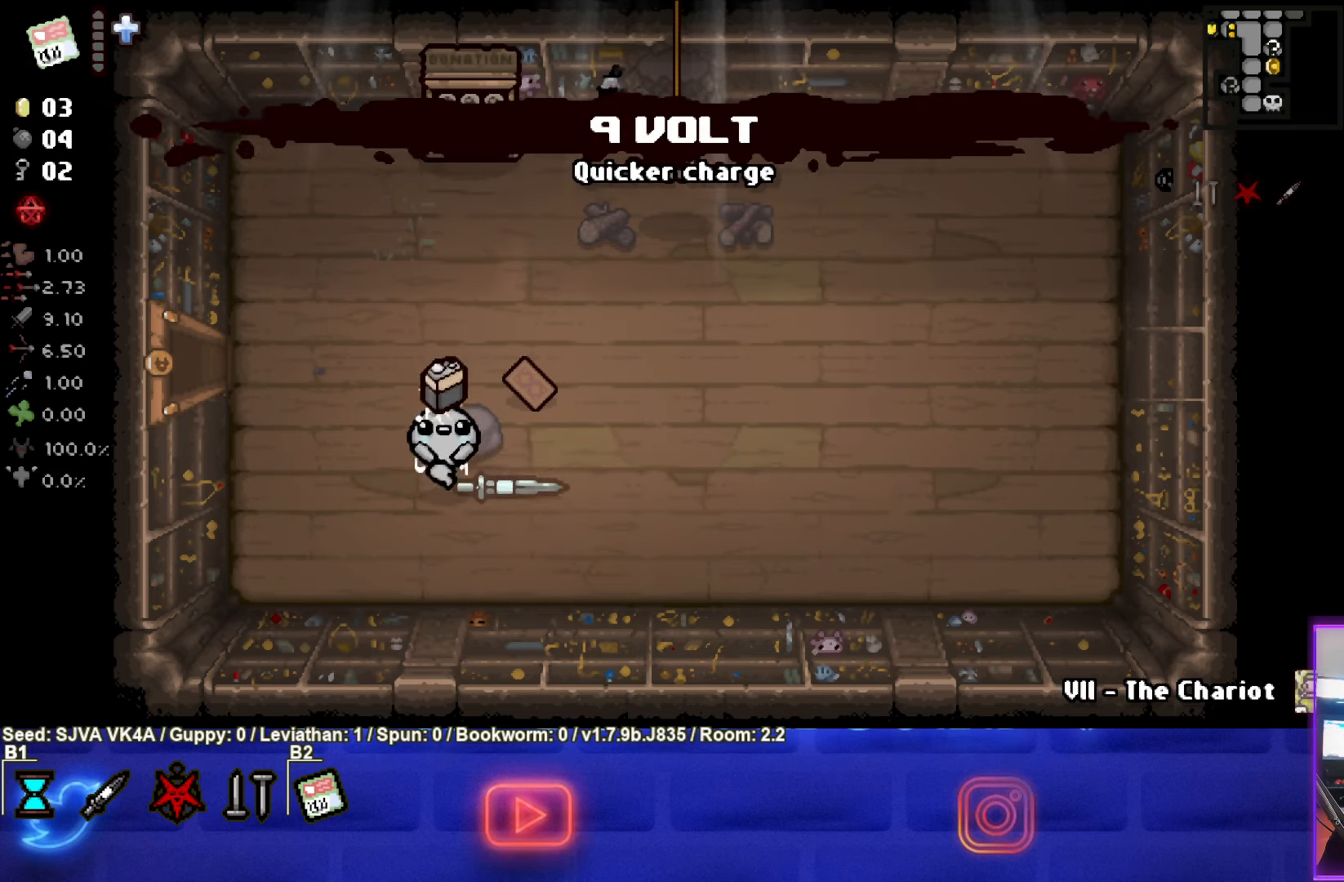
{"buttons": [], "left_stick": "up-right", "events": [[50, "left_stick", "right"], [183, "left_stick", "up-right"]]}
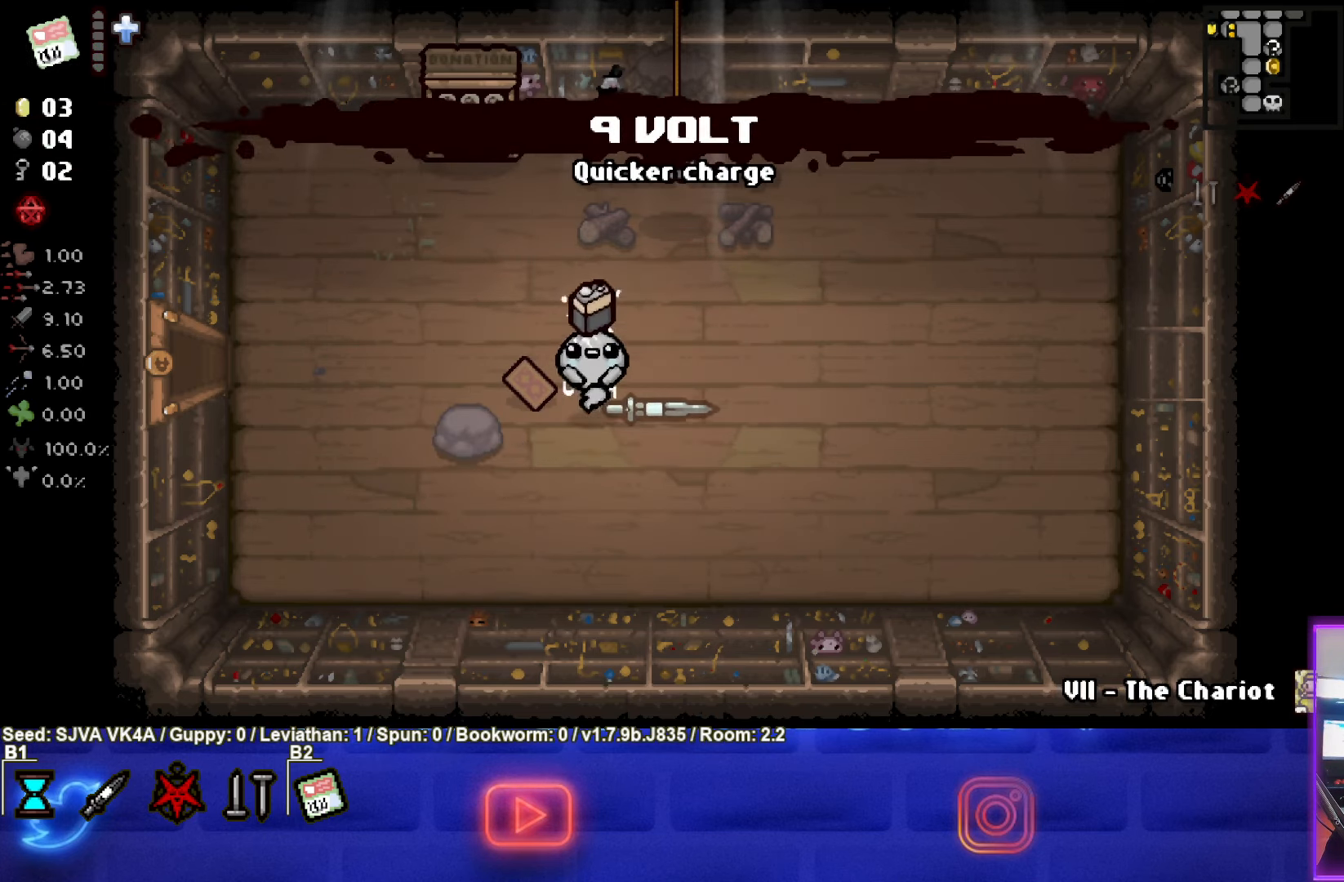
{"buttons": [], "left_stick": "center", "events": [[17, "left_stick", "center"]]}
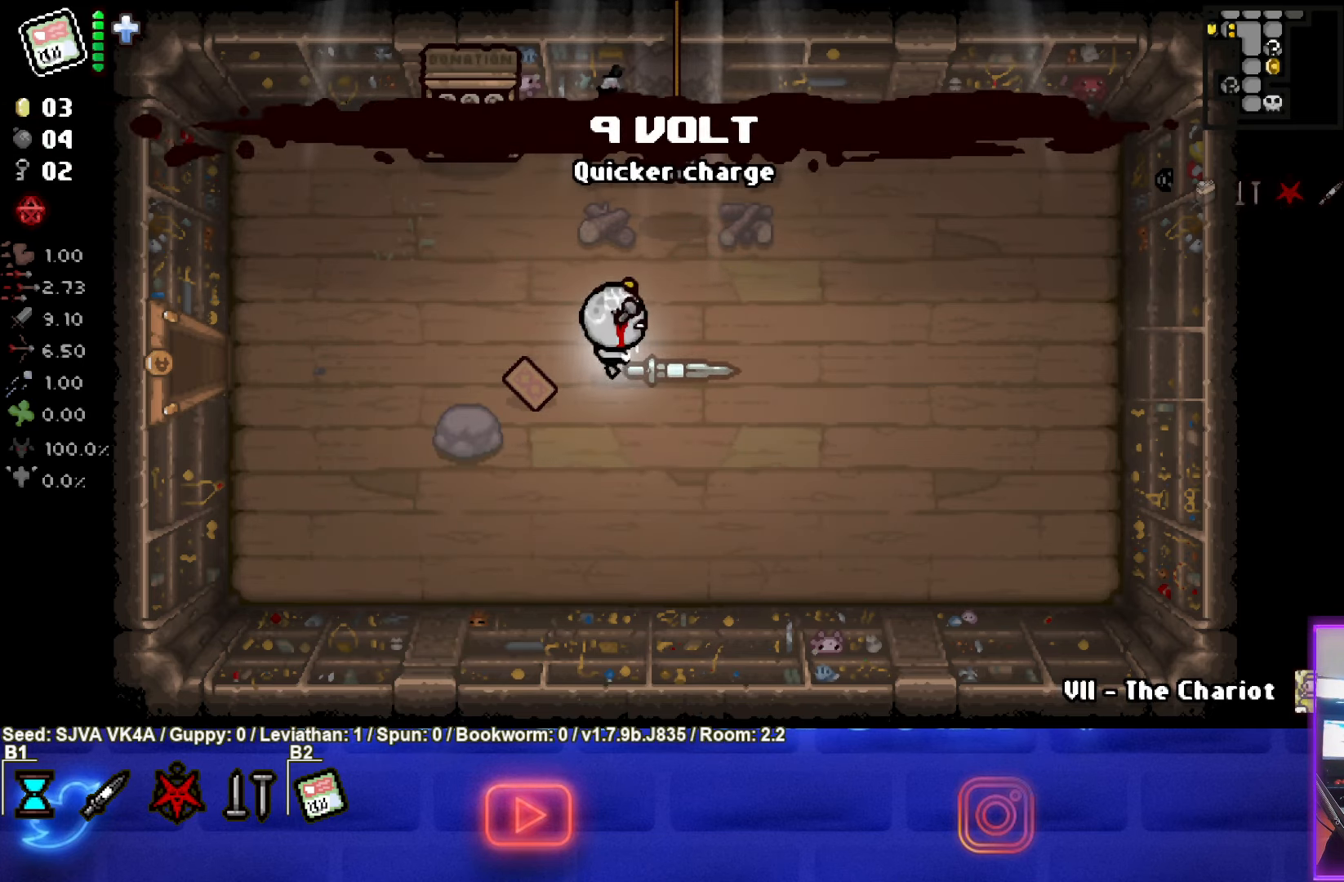
{"buttons": [], "left_stick": "up-left", "events": [[267, "left_stick", "up-left"]]}
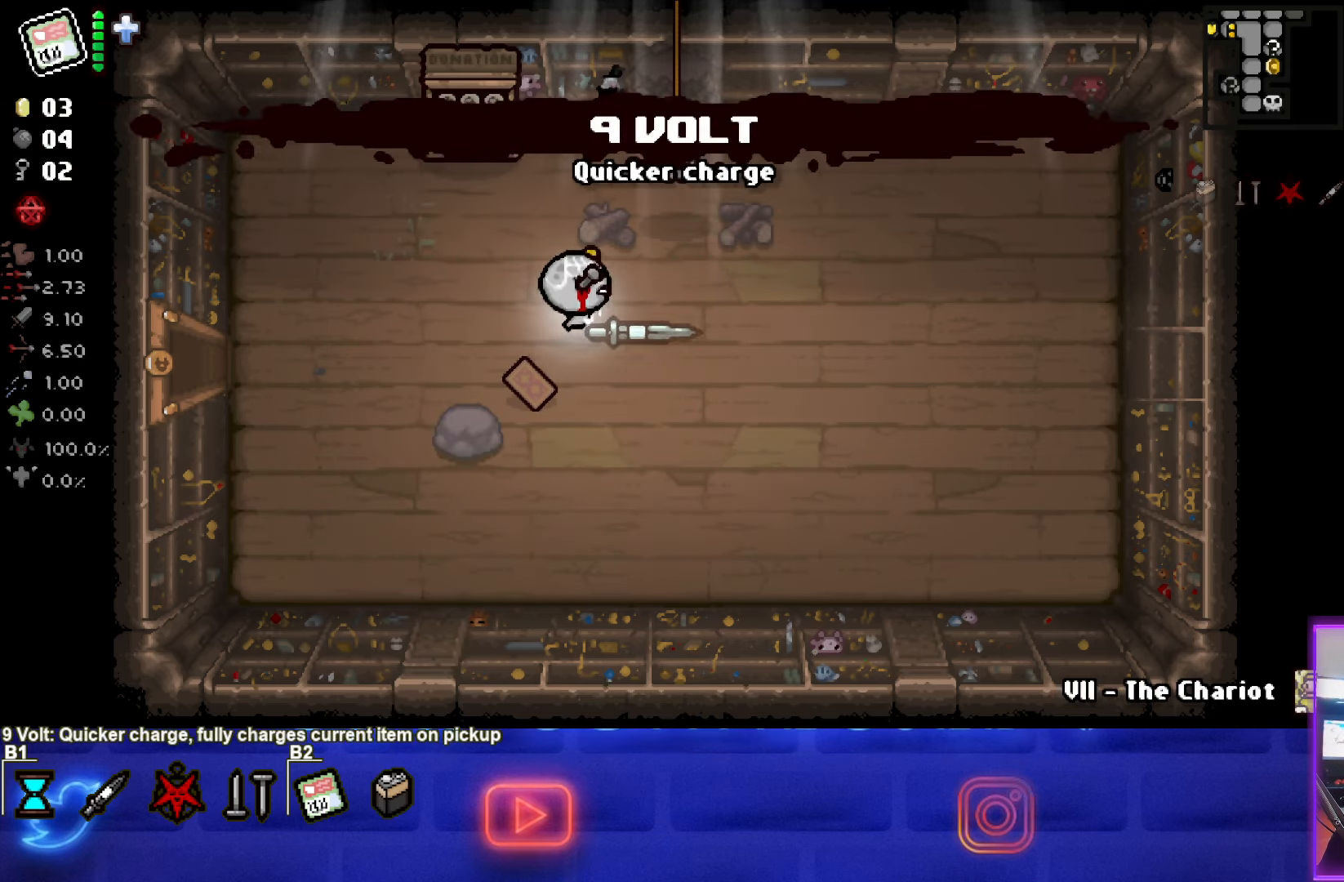
{"buttons": [], "left_stick": "left", "events": [[33, "left_stick", "left"]]}
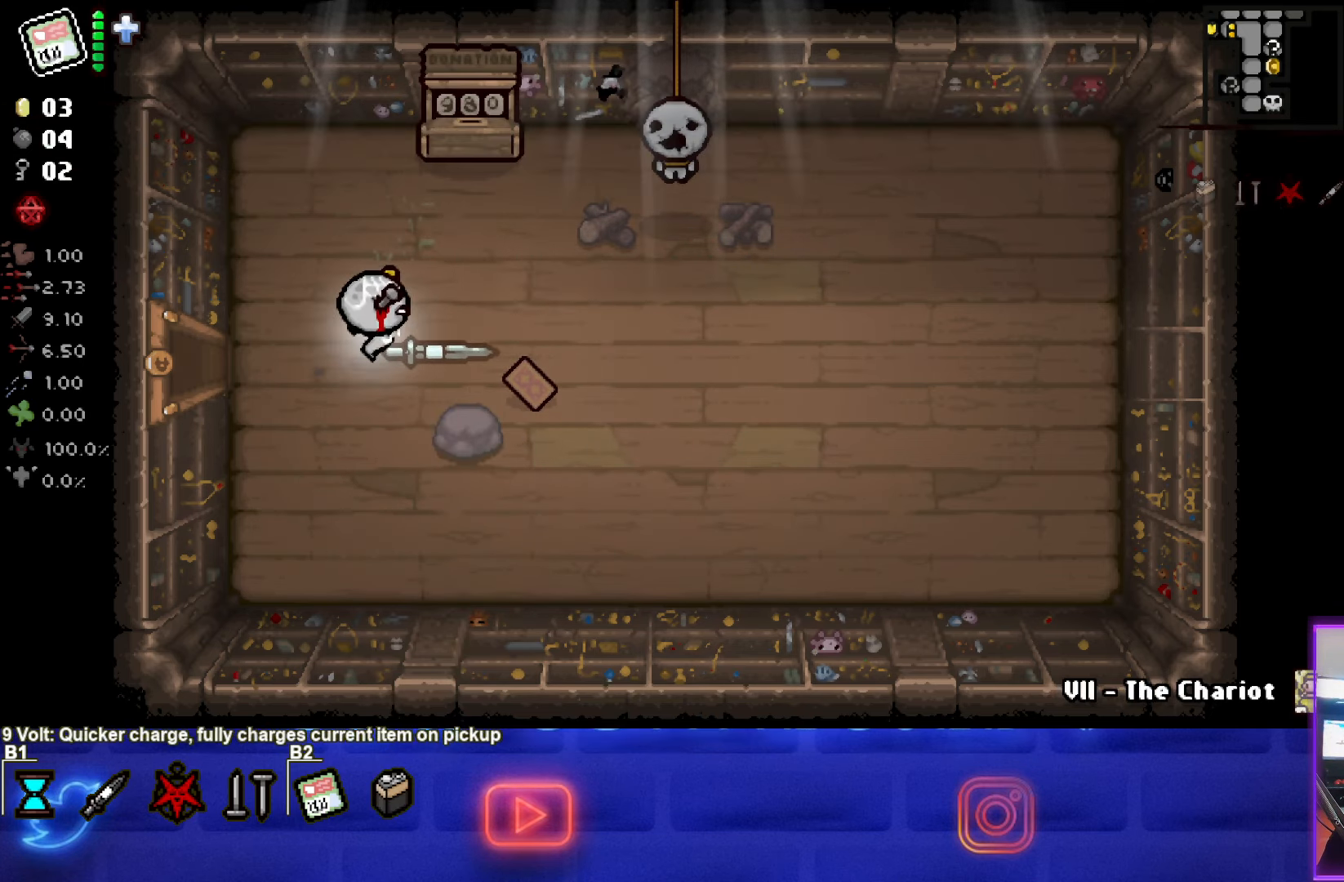
{"buttons": [], "left_stick": "left", "events": []}
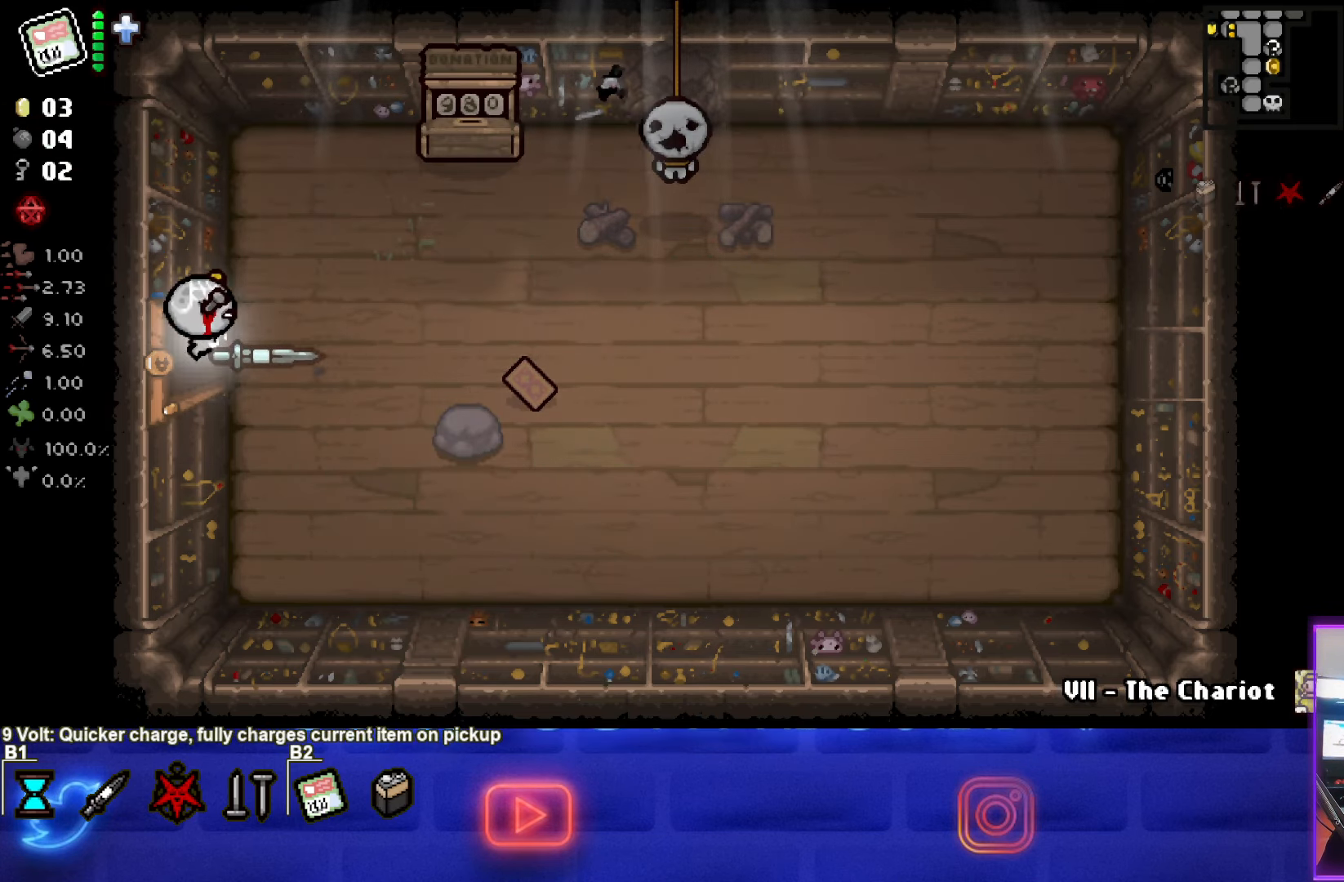
{"buttons": [], "left_stick": "down-left", "events": [[50, "left_stick", "center"], [400, "left_stick", "left"], [450, "left_stick", "down-left"]]}
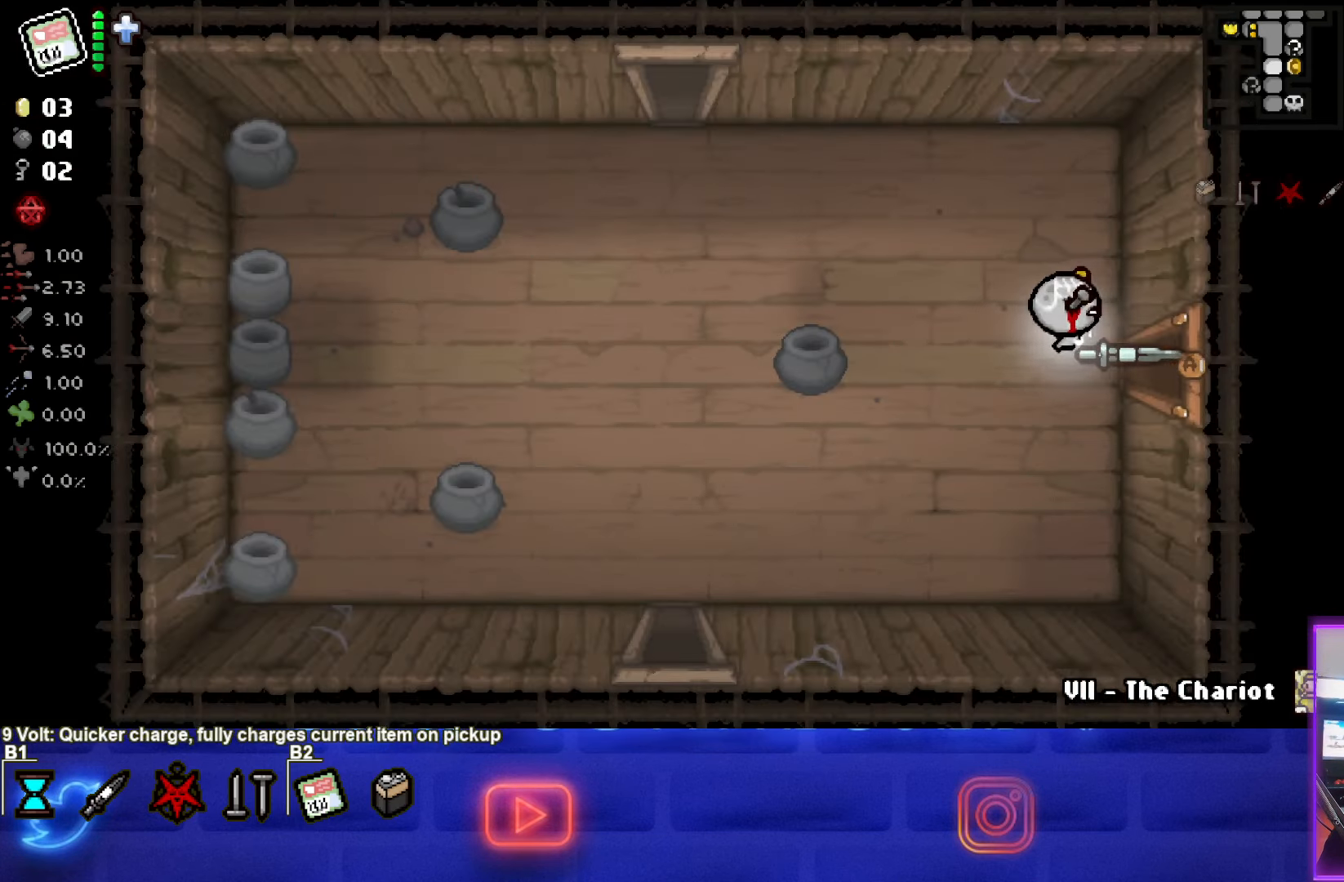
{"buttons": [], "left_stick": "down-left", "events": []}